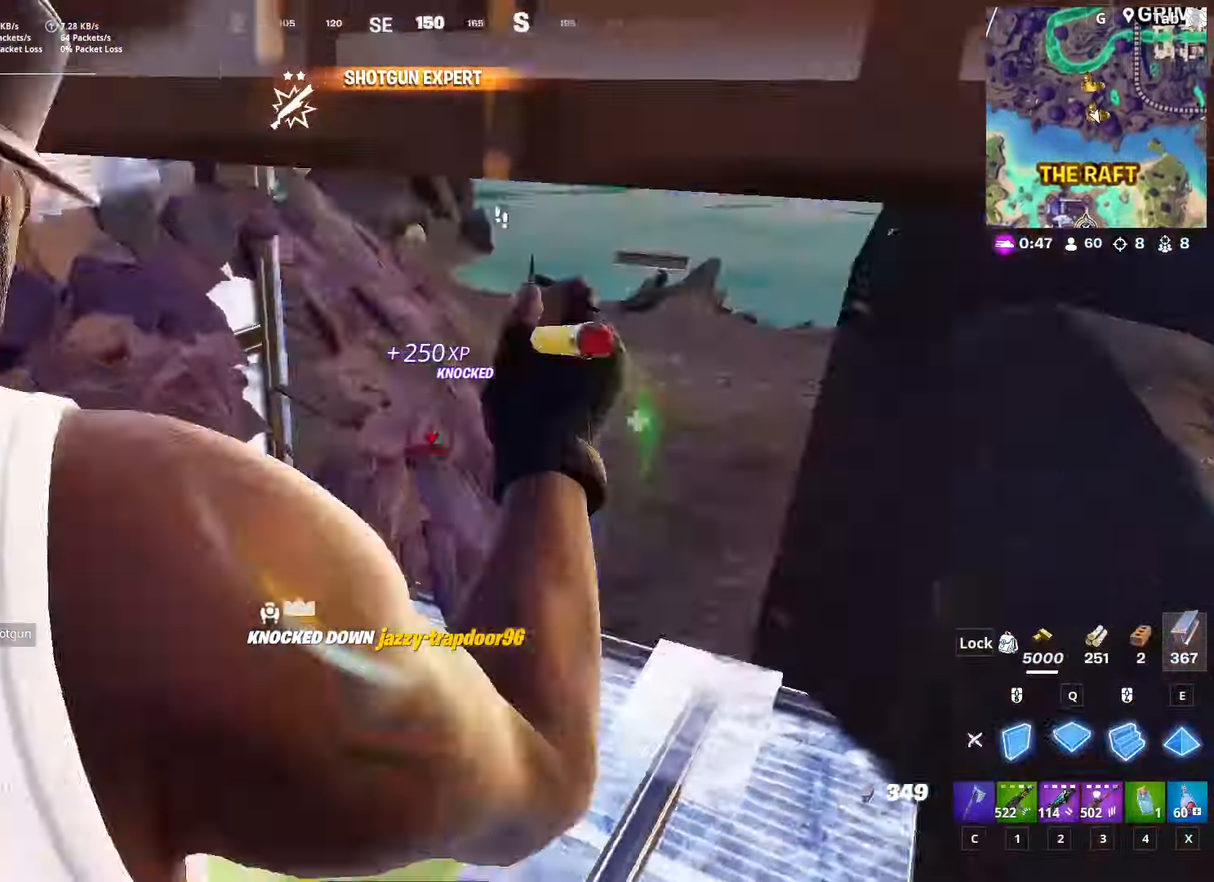
Gameplay with keyboard and mouse; each line is a JSON object with the keys and mouse buttons held at the frame after it. "events" lists presses ("down") and releases ("up") of "1", "2", "3", "4", "5", "a", "alt", "c", "caps_lock", "ctrl", "d", "e", "f", "g", "q", "r", "s", "shift", "space", "t", "tab", "v", "w", "x", "z", "mouse_left", "mouse_wheel" and "mouse_right" between this image and that frame as [ms after this image, input, new state], when the widget could be followed in between. "mouse_left", "mouse_wheel", "mouse_right" = the "left", "wheel", "right" buttons of the "mouse" list. No other keys are recorded. "wheel" means that the mouse wheel is clicked or scrolled. "mouse_move" is the direction in which the mouse moves at that frame (one of eight, or "still"), when it could be read.
{"keys": ["d"], "mouse": ["left"], "mouse_move": "still", "events": [[133, "e", "down"], [183, "q", "up"], [283, "e", "up"], [367, "d", "down"], [367, "w", "up"]]}
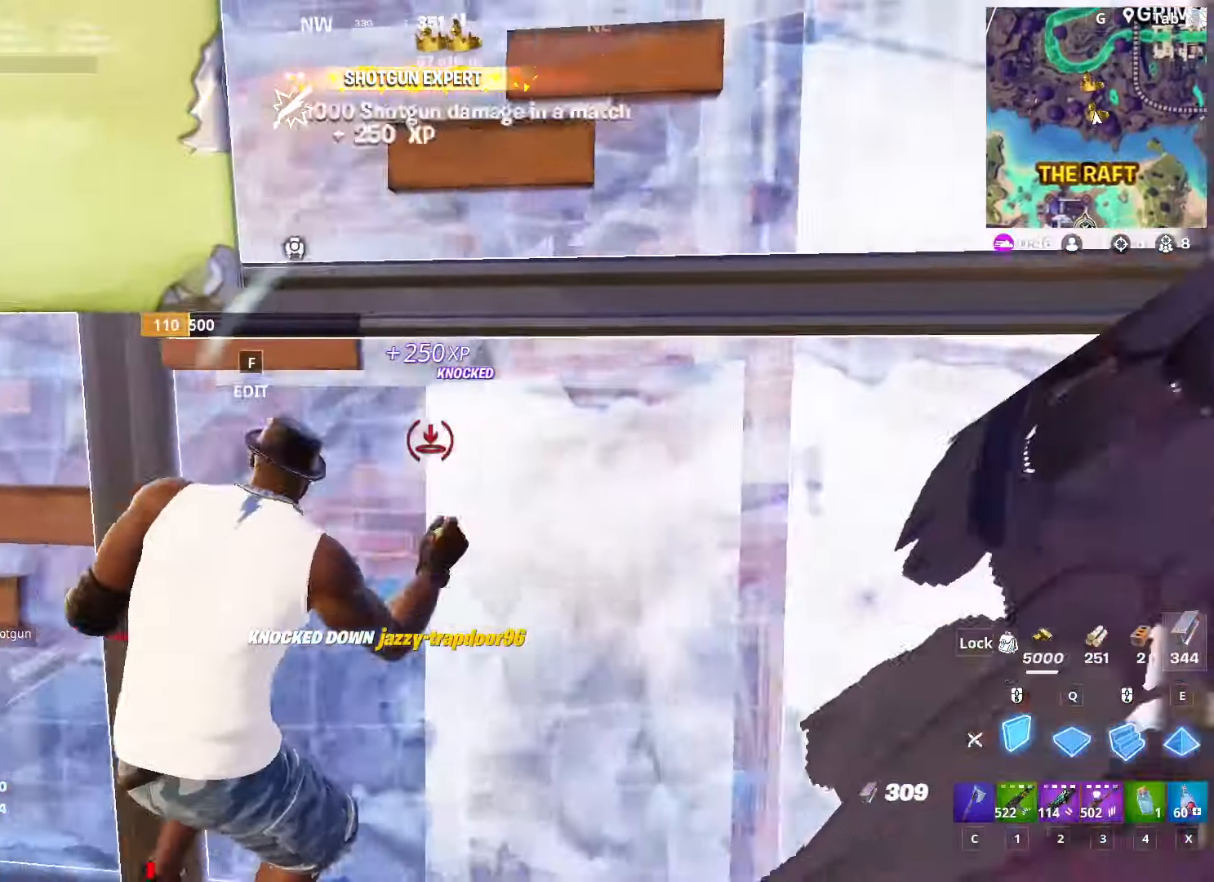
{"keys": [], "mouse": [], "mouse_move": "left", "events": [[234, "d", "up"], [284, "mouse_left", "up"], [334, "1", "down"], [434, "1", "up"]]}
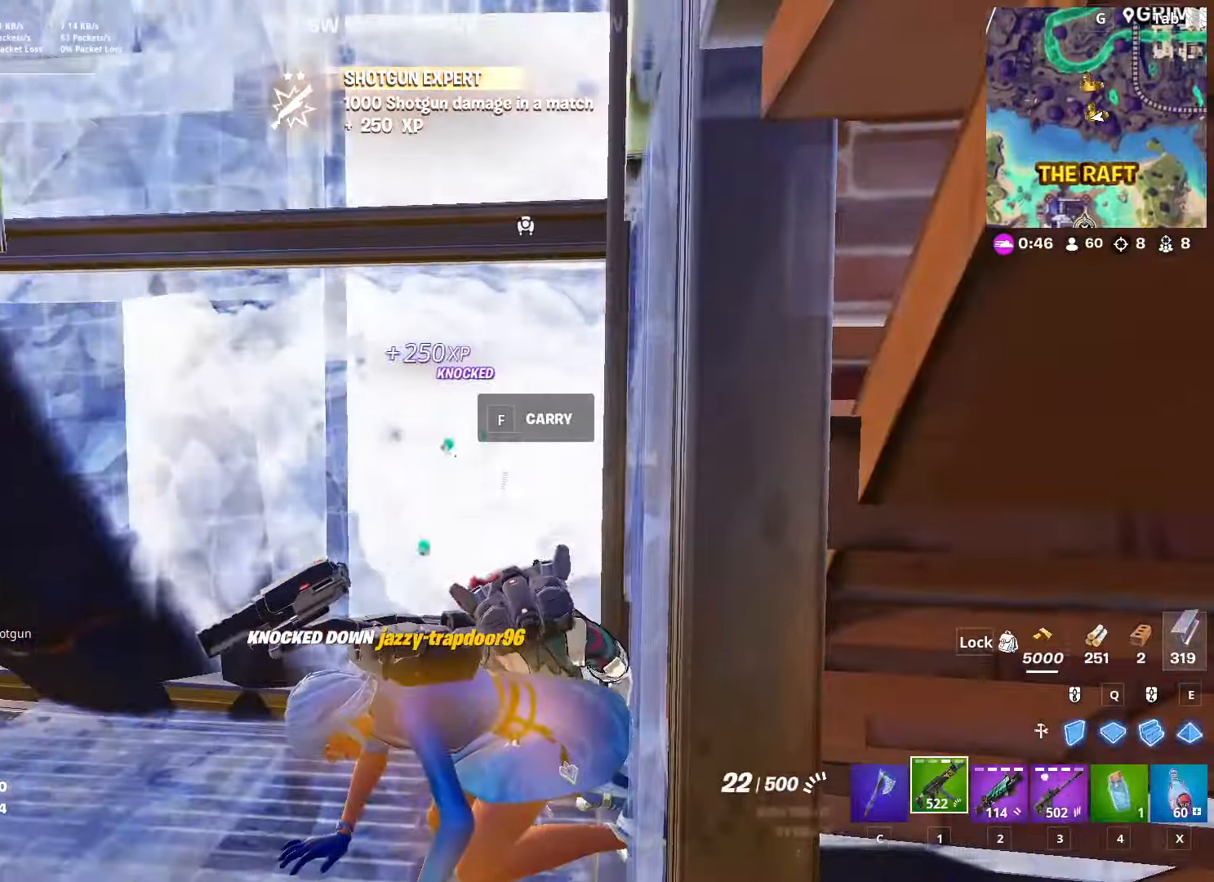
{"keys": ["a", "w"], "mouse": [], "mouse_move": "still", "events": [[66, "a", "down"], [117, "a", "up"], [250, "w", "down"], [350, "a", "down"]]}
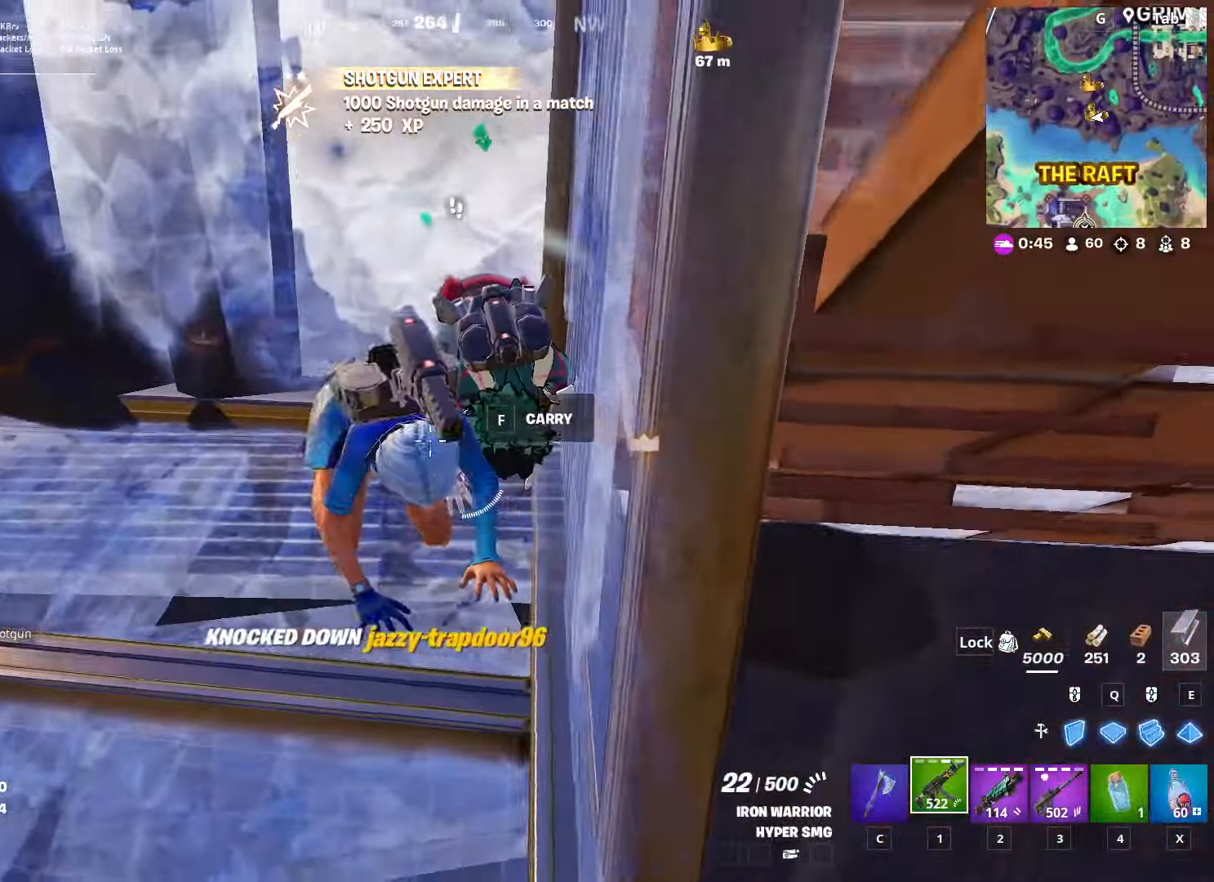
{"keys": [], "mouse": ["left"], "mouse_move": "up-left", "events": [[34, "mouse_left", "down"], [84, "a", "up"], [84, "w", "up"], [217, "shift", "down"], [367, "shift", "up"]]}
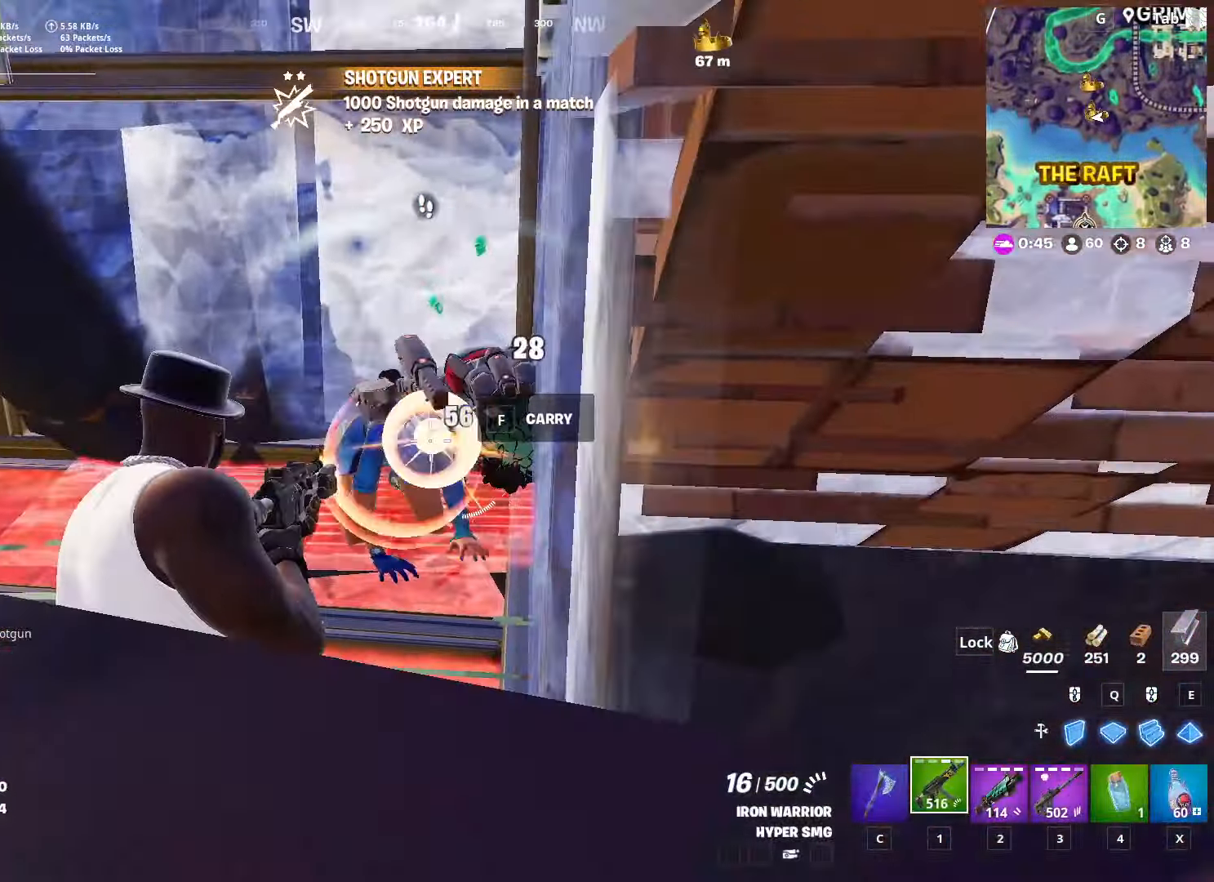
{"keys": ["w"], "mouse": ["left"], "mouse_move": "down-right", "events": [[16, "w", "down"], [150, "a", "down"], [417, "a", "up"]]}
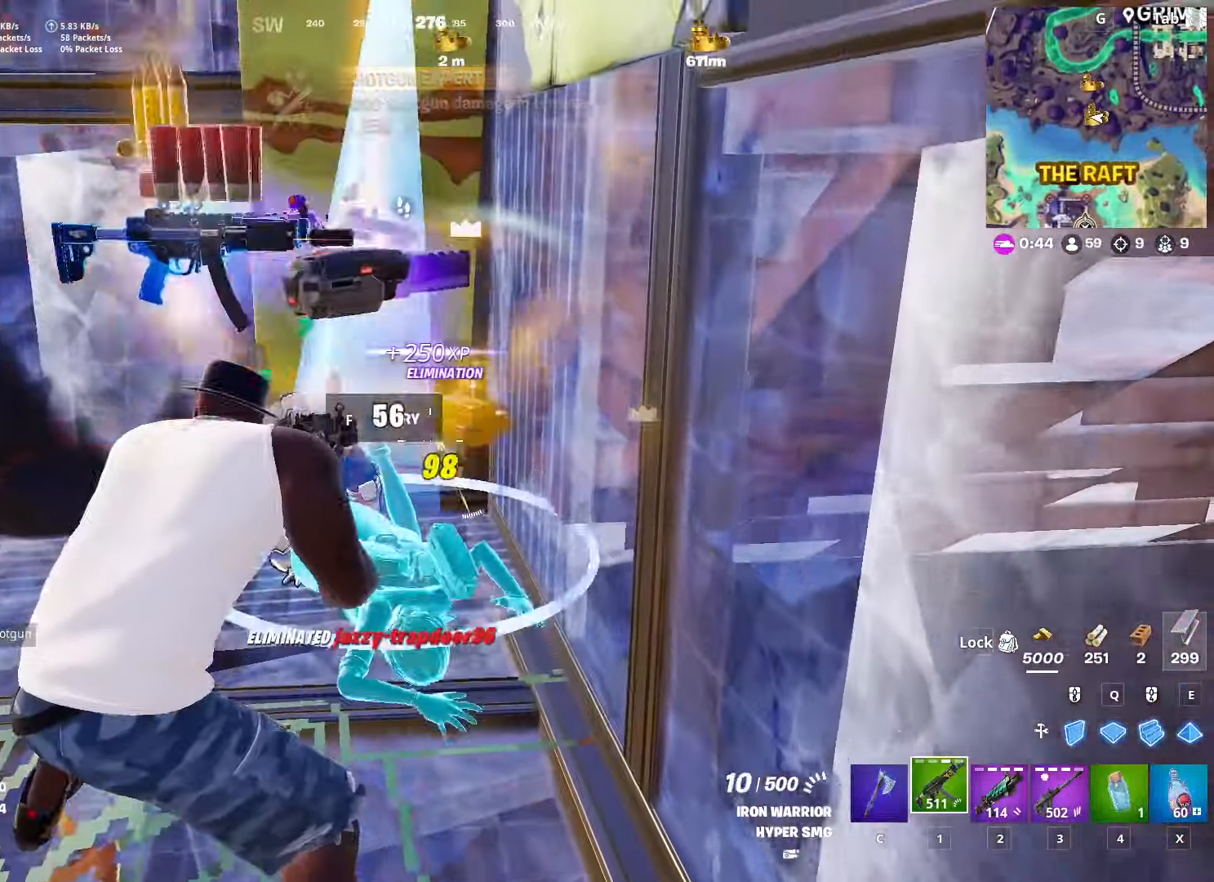
{"keys": ["a", "r", "w"], "mouse": [], "mouse_move": "still", "events": [[250, "mouse_left", "up"], [250, "space", "down"], [350, "a", "down"], [450, "r", "down"], [484, "space", "up"]]}
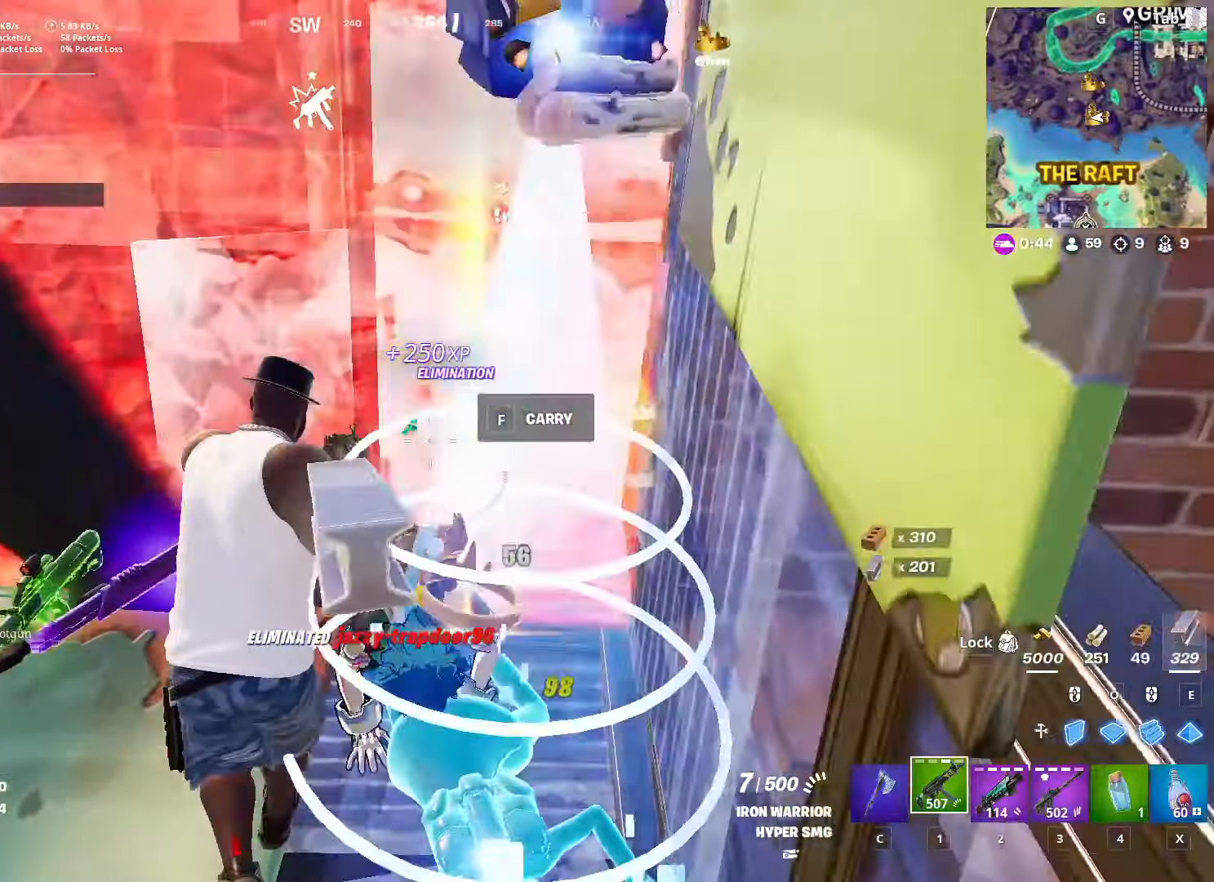
{"keys": ["s"], "mouse": ["left"], "mouse_move": "up-right", "events": [[84, "r", "up"], [134, "w", "up"], [217, "s", "down"], [417, "a", "up"], [417, "mouse_left", "down"]]}
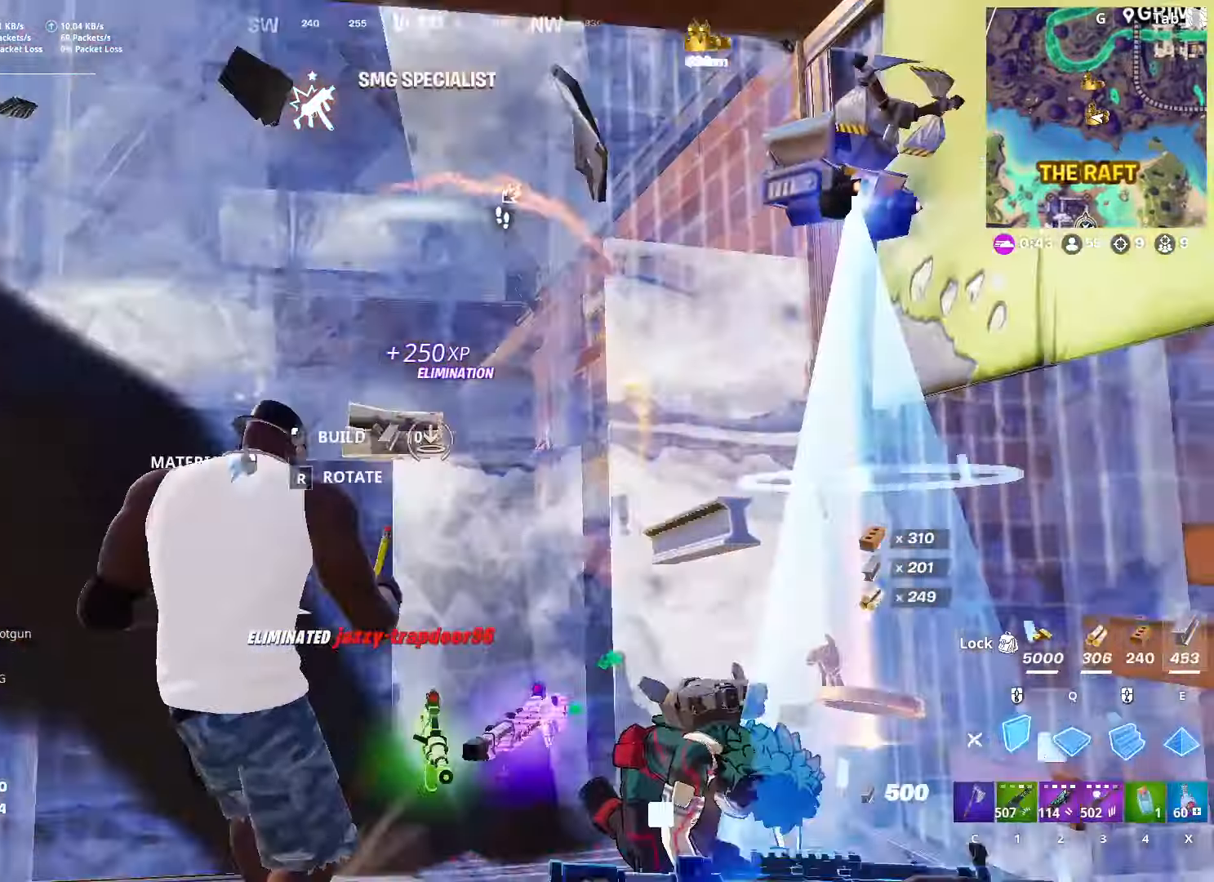
{"keys": ["d"], "mouse": ["left"], "mouse_move": "down-left", "events": [[100, "d", "down"], [183, "space", "down"], [283, "s", "up"], [484, "space", "up"]]}
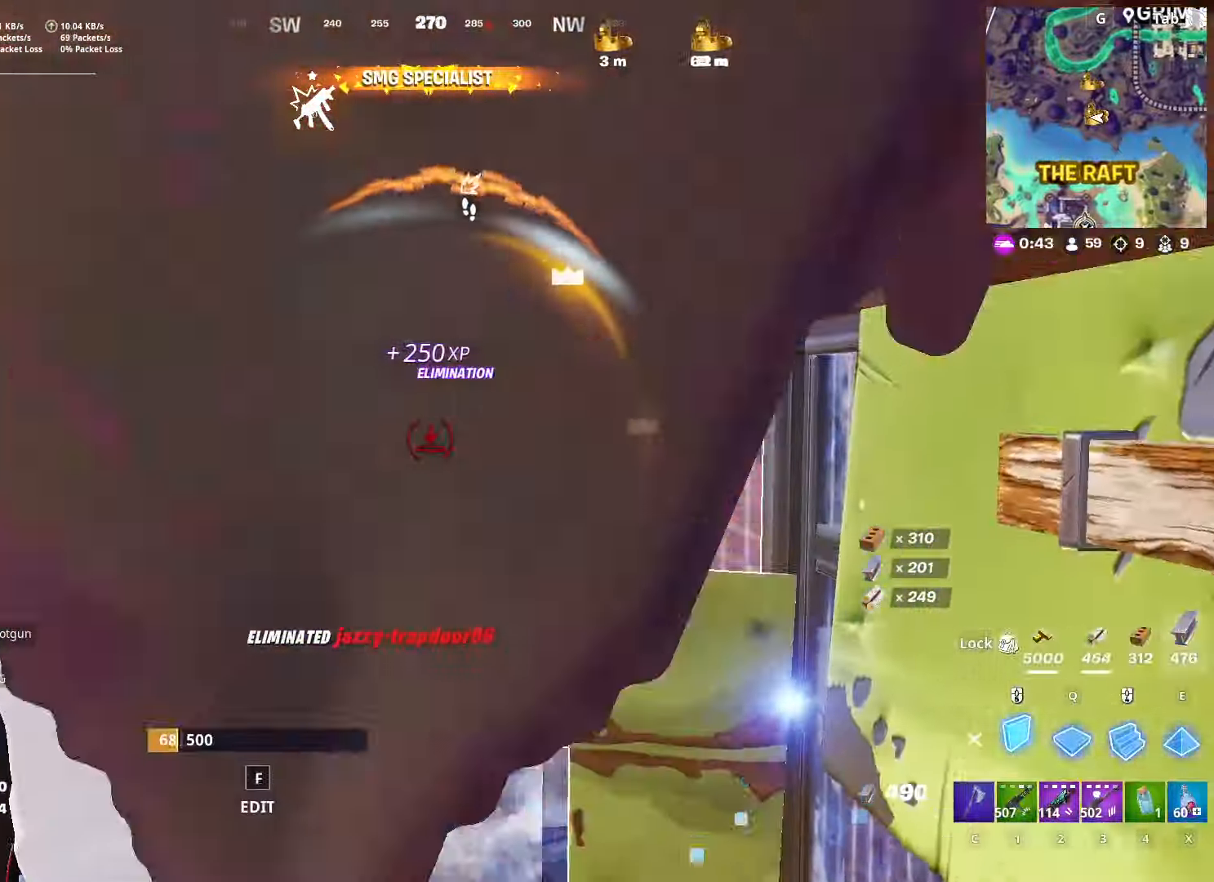
{"keys": ["d", "w"], "mouse": ["left"], "mouse_move": "left", "events": [[351, "w", "down"]]}
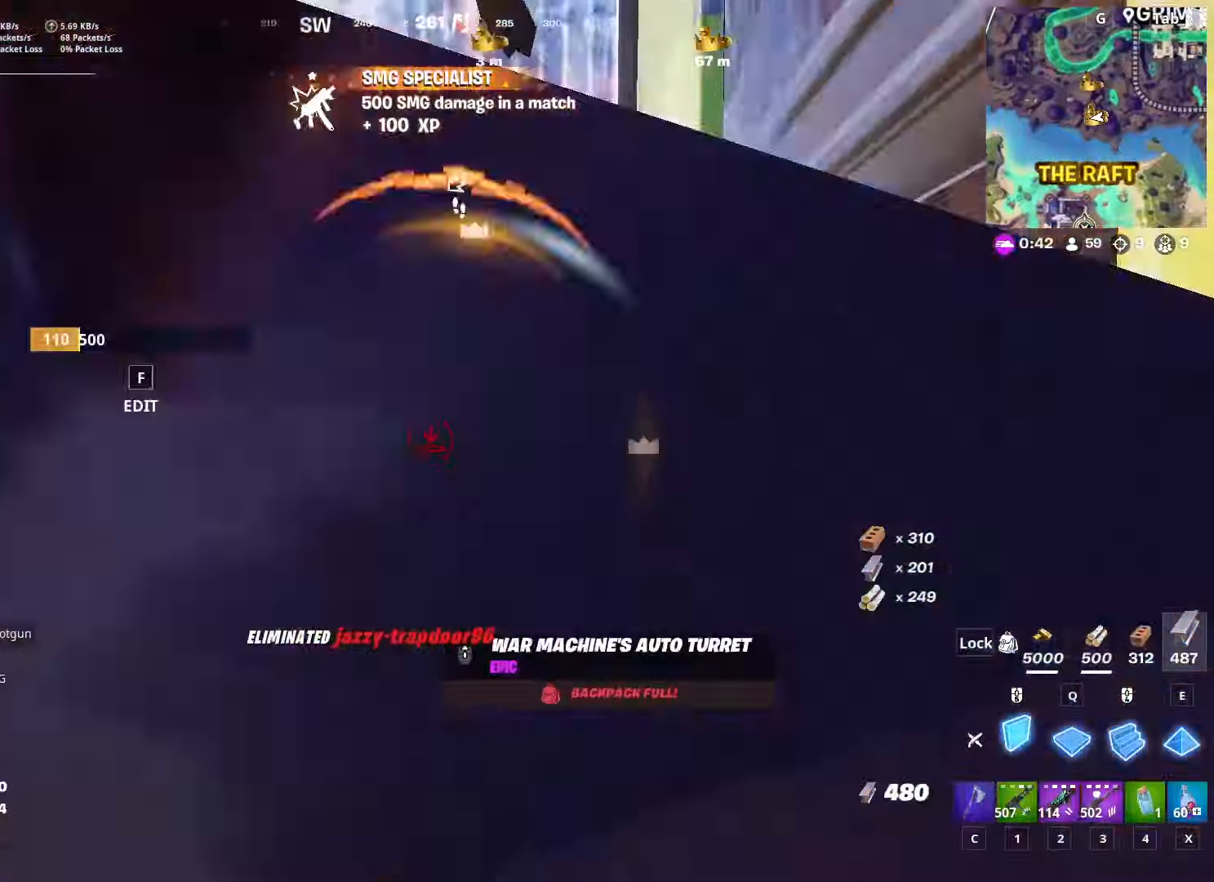
{"keys": ["a"], "mouse": ["left"], "mouse_move": "up-right", "events": [[33, "a", "down"], [33, "d", "up"], [367, "w", "up"]]}
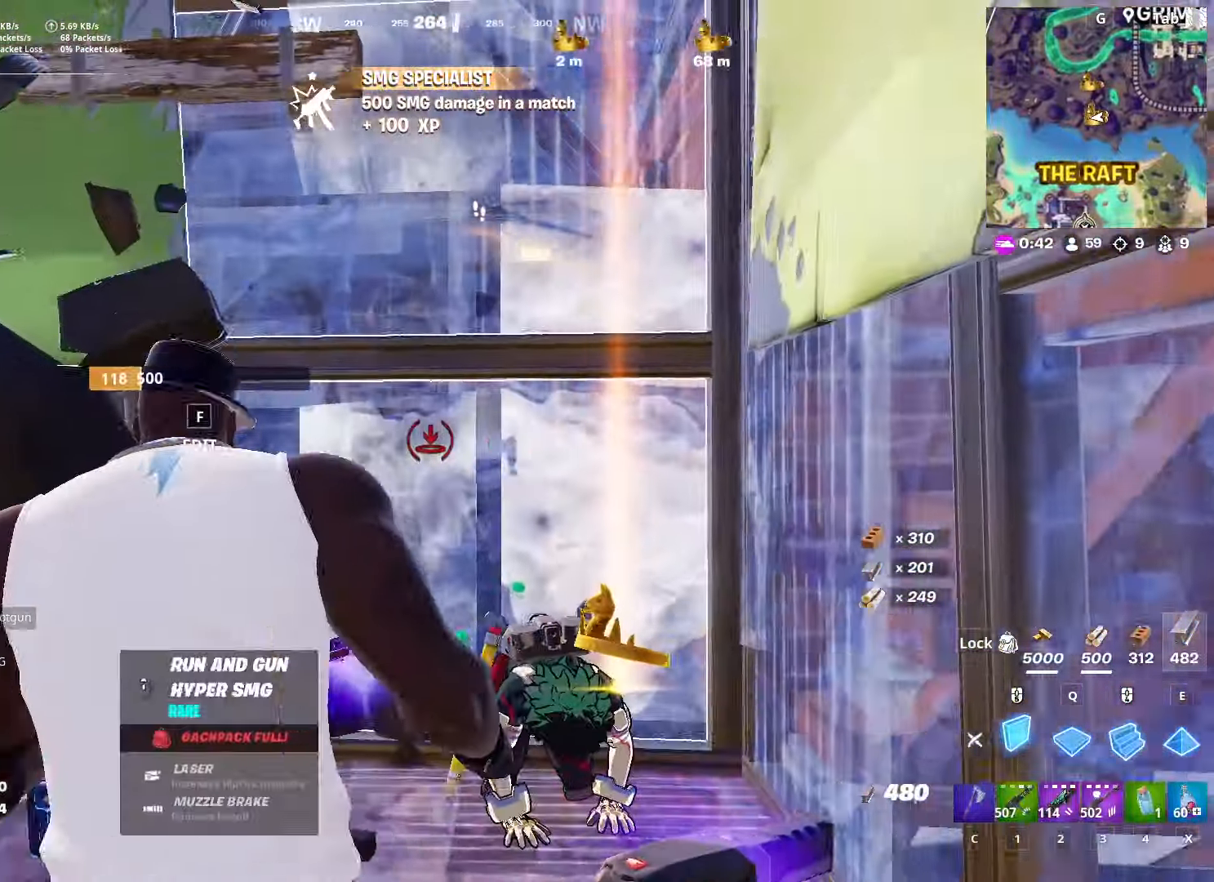
{"keys": ["a", "w"], "mouse": [], "mouse_move": "up-right", "events": [[150, "mouse_left", "up"], [184, "w", "down"], [334, "f", "down"], [334, "mouse_left", "down"], [434, "f", "up"], [434, "mouse_left", "up"]]}
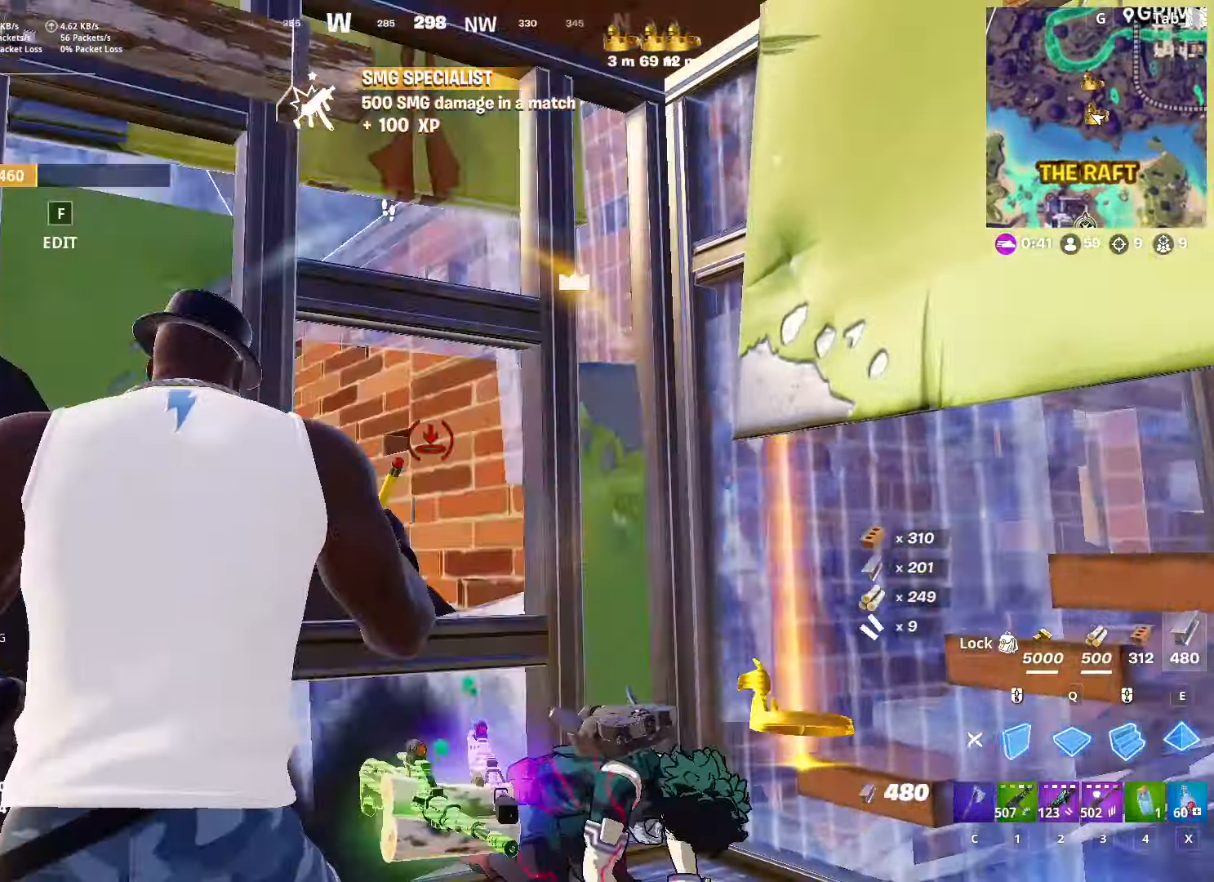
{"keys": ["s"], "mouse": ["wheel"], "mouse_move": "left", "events": [[33, "e", "down"], [33, "mouse_left", "down"], [117, "a", "up"], [200, "e", "up"], [250, "a", "down"], [250, "w", "up"], [300, "mouse_left", "up"], [350, "a", "up"], [350, "d", "down"], [400, "s", "down"], [434, "a", "down"], [434, "d", "up"], [434, "mouse_wheel", "down"], [484, "a", "up"]]}
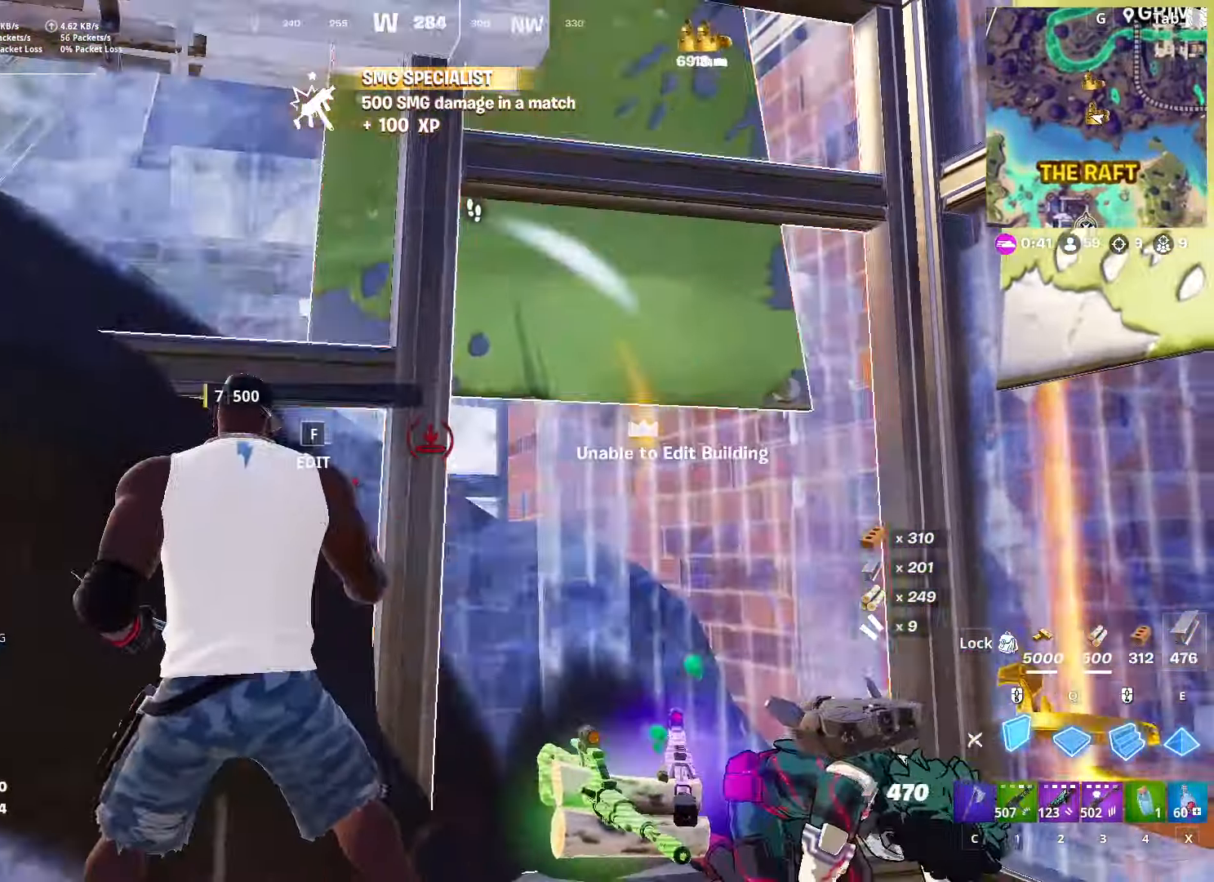
{"keys": ["d", "space"], "mouse": ["left"], "mouse_move": "down", "events": [[34, "mouse_wheel", "up"], [84, "mouse_left", "down"], [367, "space", "down"], [417, "d", "down"], [501, "s", "up"]]}
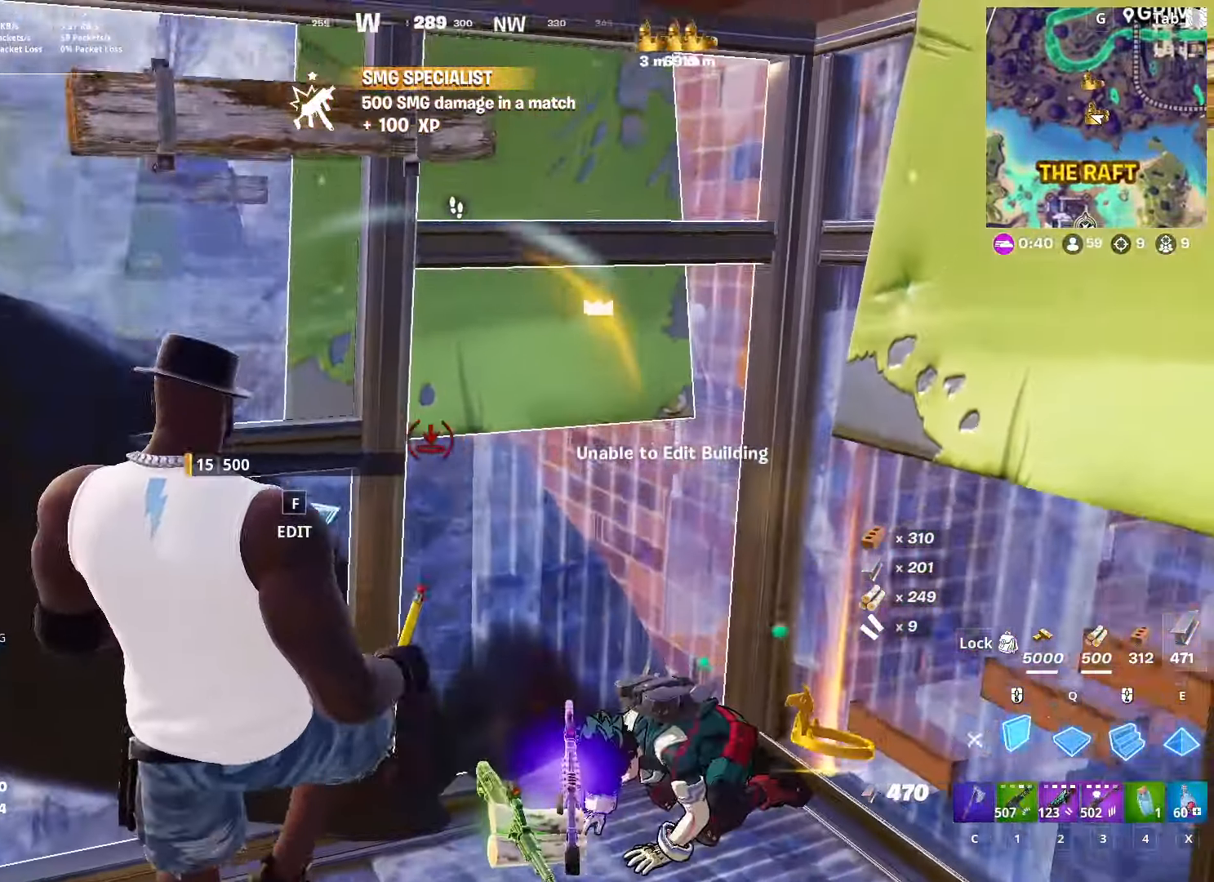
{"keys": ["w"], "mouse": [], "mouse_move": "left", "events": [[100, "w", "down"], [183, "d", "up"], [183, "space", "up"], [333, "c", "down"], [383, "c", "up"], [383, "mouse_left", "up"]]}
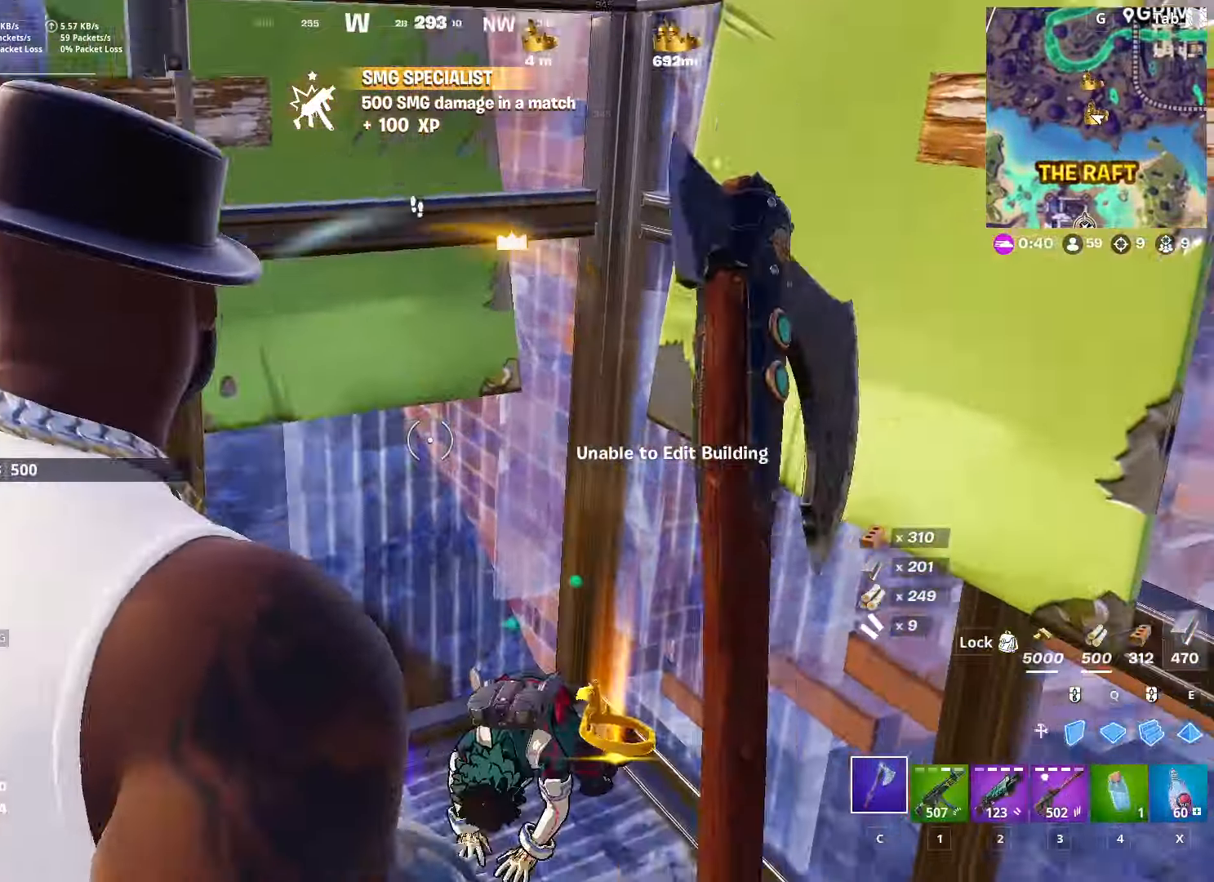
{"keys": [], "mouse": [], "mouse_move": "down-right", "events": [[67, "2", "down"], [200, "2", "up"], [251, "w", "up"]]}
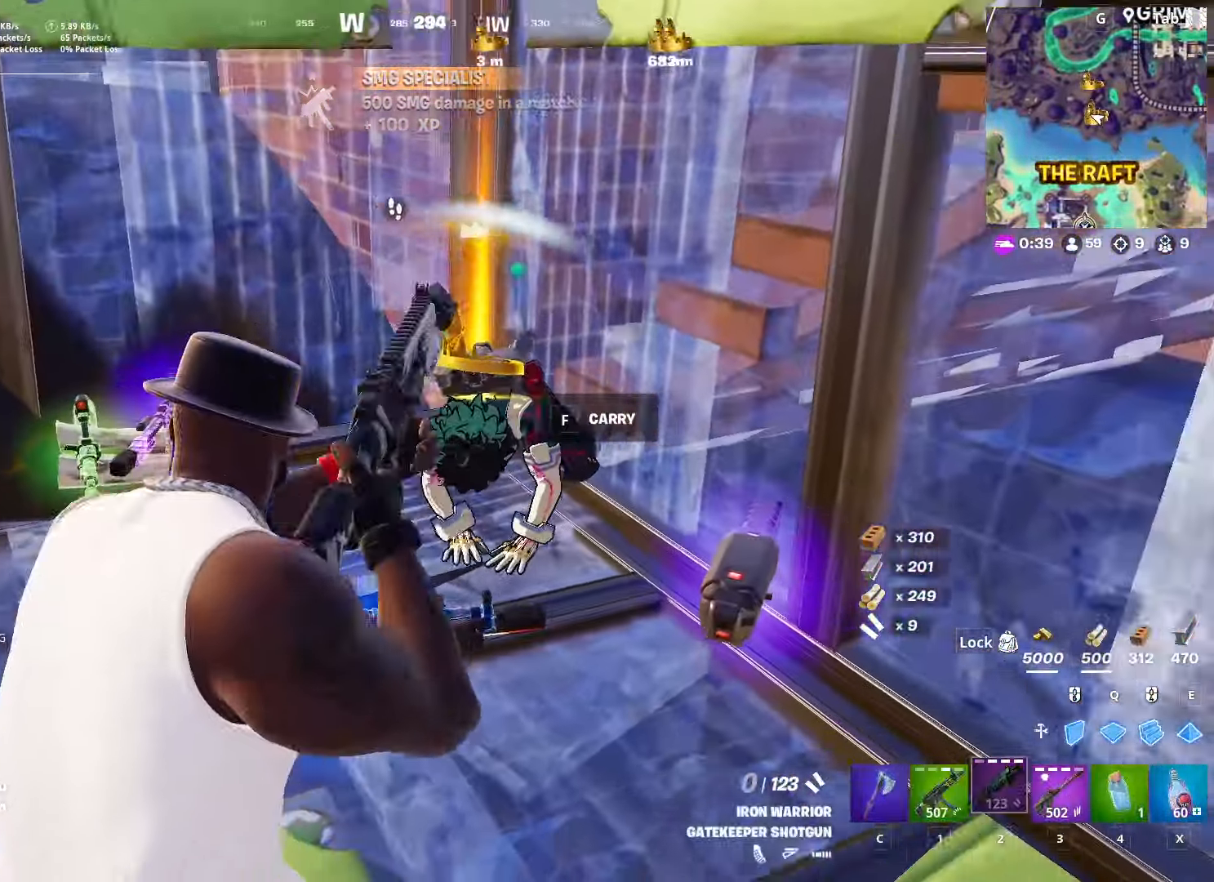
{"keys": ["a"], "mouse": [], "mouse_move": "still", "events": [[83, "mouse_left", "down"], [83, "w", "down"], [133, "a", "down"], [217, "mouse_left", "up"], [417, "w", "up"]]}
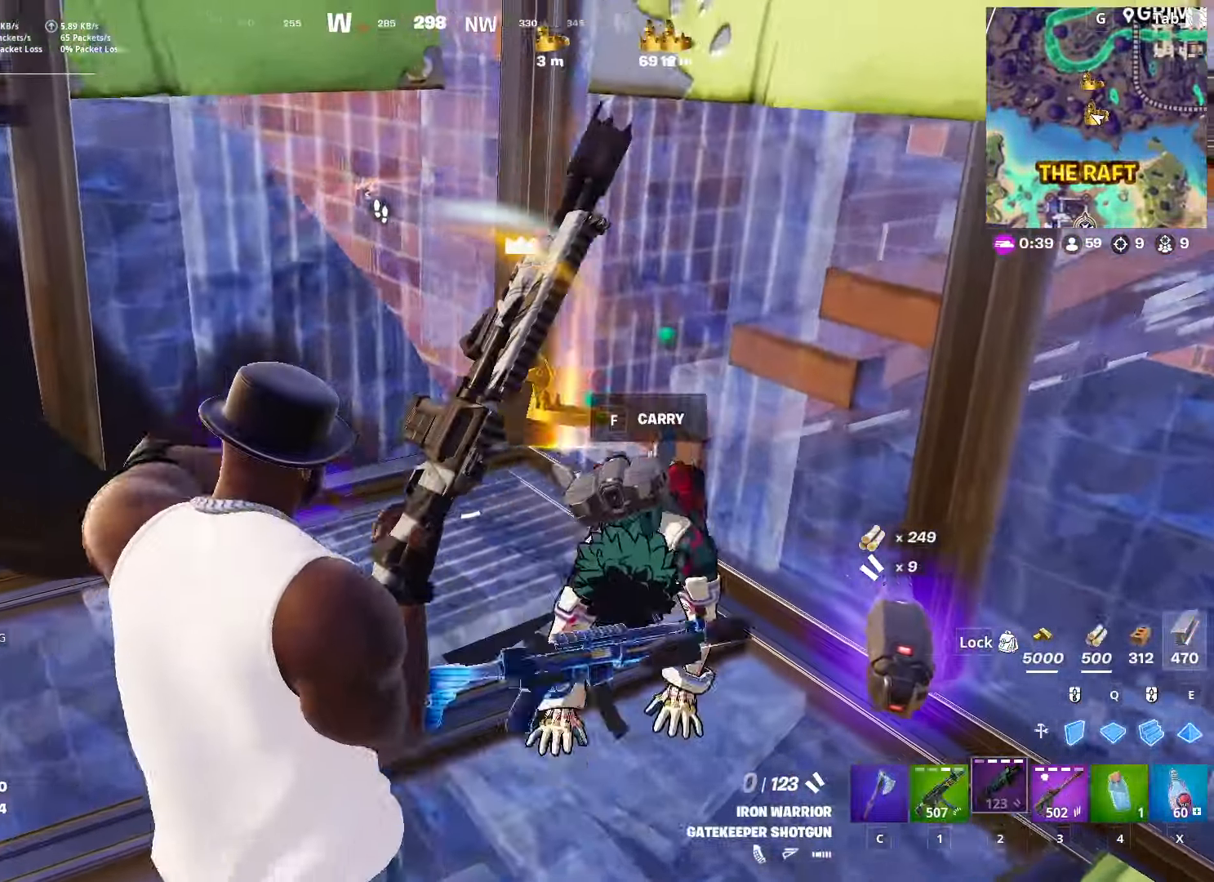
{"keys": ["d", "w"], "mouse": [], "mouse_move": "right", "events": [[50, "w", "down"], [234, "a", "up"], [384, "d", "down"]]}
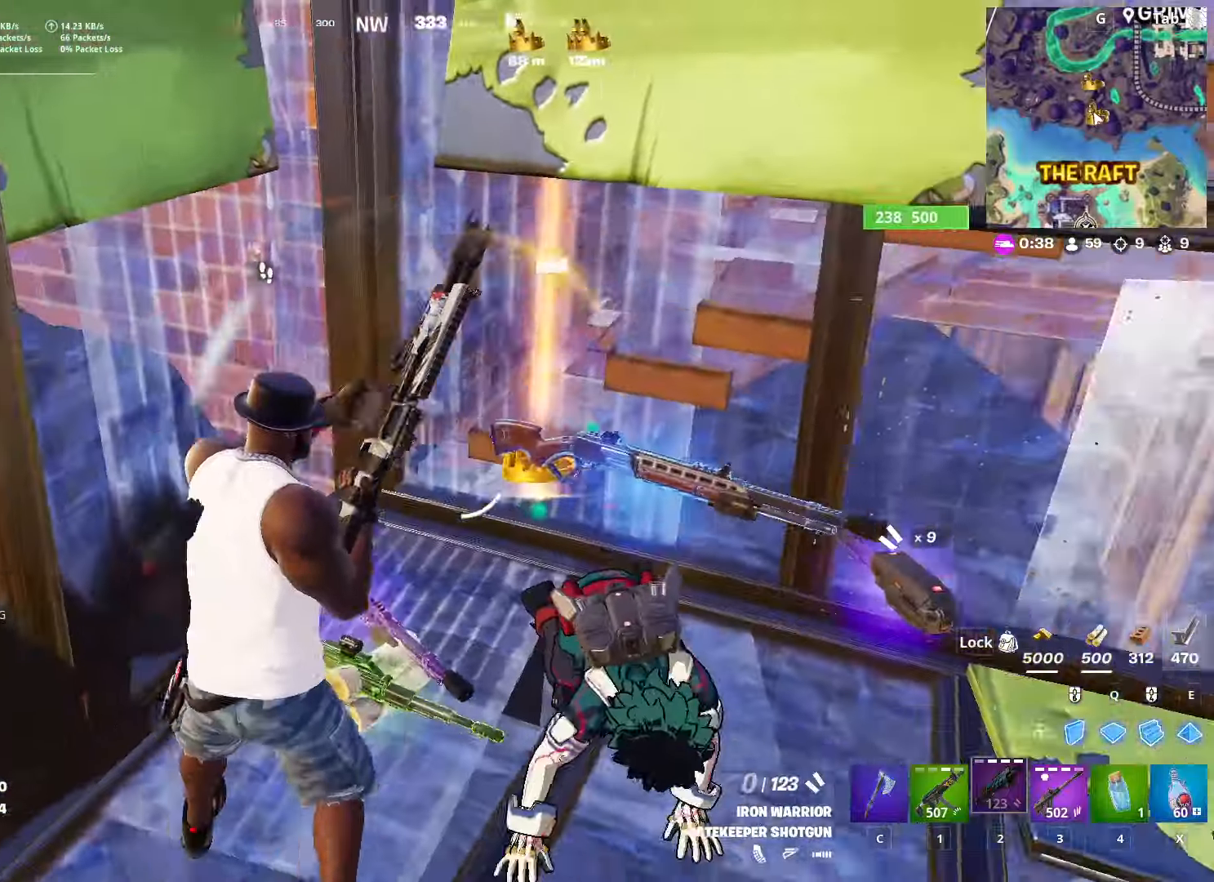
{"keys": ["s"], "mouse": [], "mouse_move": "right", "events": [[17, "w", "up"], [117, "d", "up"], [117, "s", "down"]]}
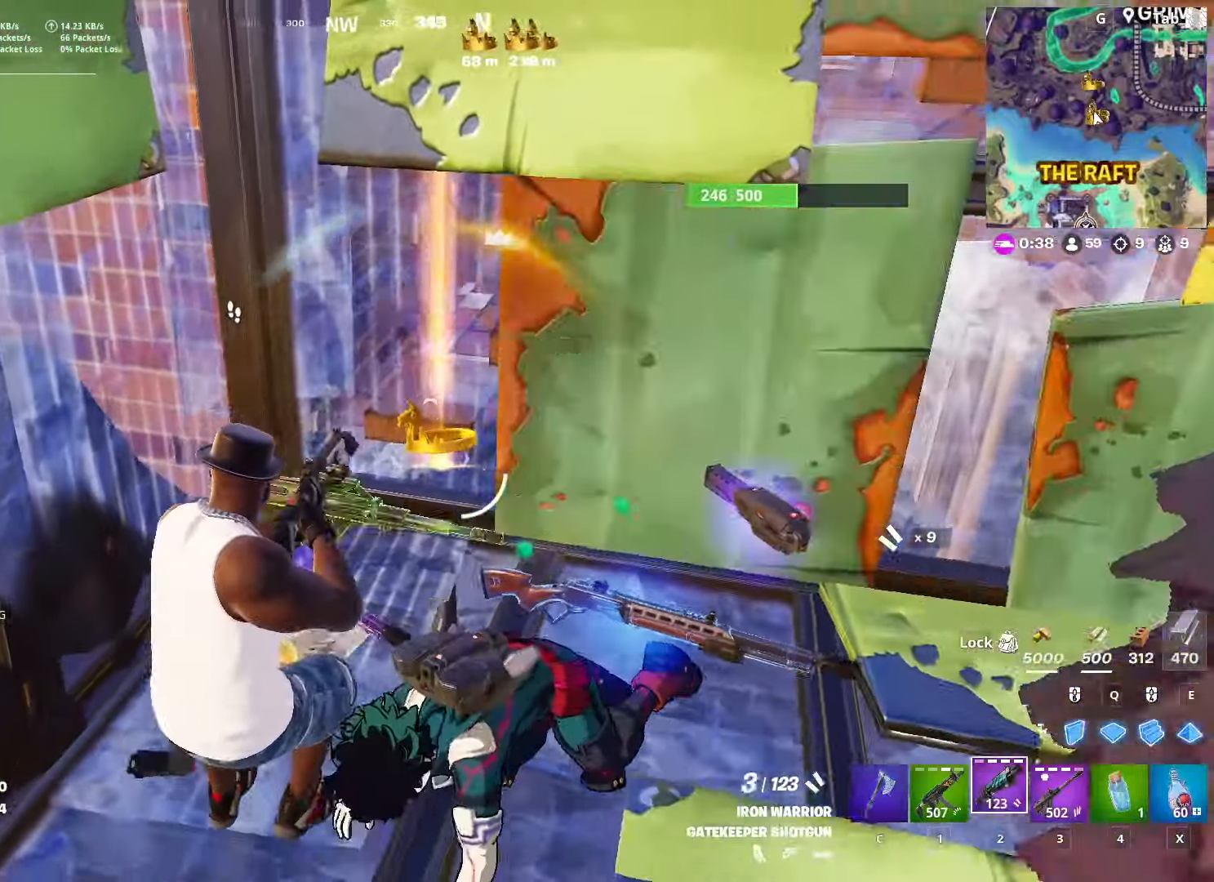
{"keys": ["3", "w"], "mouse": [], "mouse_move": "right", "events": [[33, "d", "down"], [83, "s", "up"], [183, "w", "down"], [217, "d", "up"], [500, "3", "down"]]}
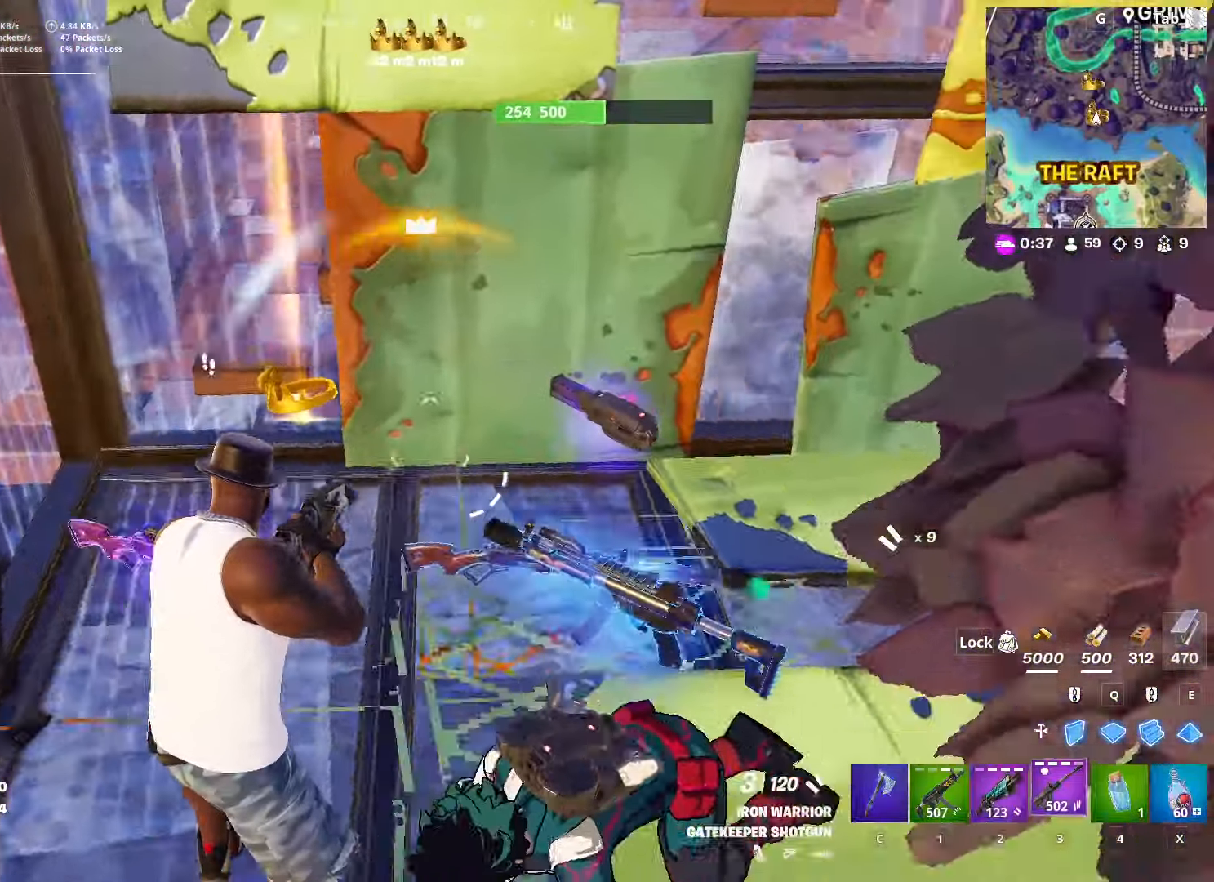
{"keys": ["s"], "mouse": [], "mouse_move": "still", "events": [[150, "3", "up"], [334, "mouse_wheel", "down"], [384, "mouse_wheel", "up"], [384, "w", "up"], [484, "s", "down"]]}
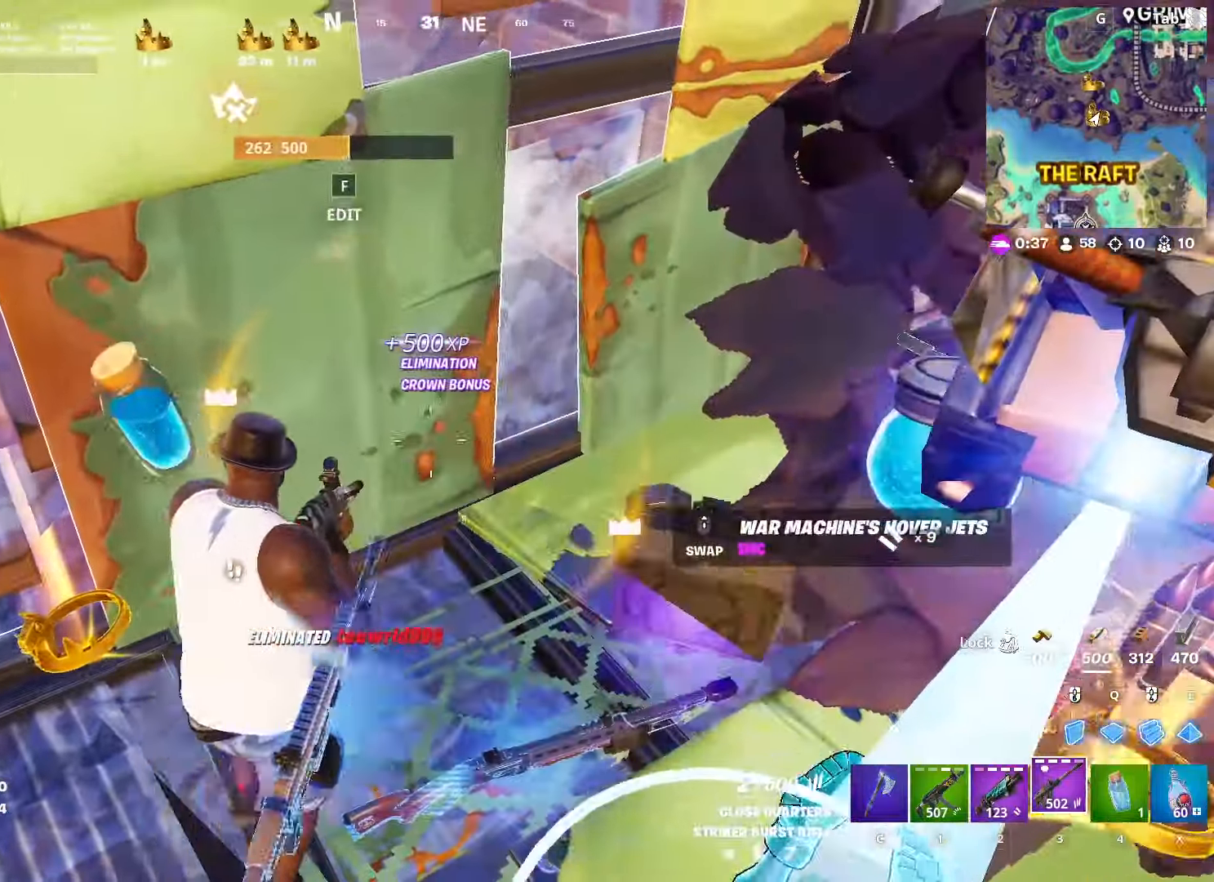
{"keys": ["d", "w"], "mouse": [], "mouse_move": "still", "events": [[167, "d", "down"], [300, "s", "up"], [434, "w", "down"]]}
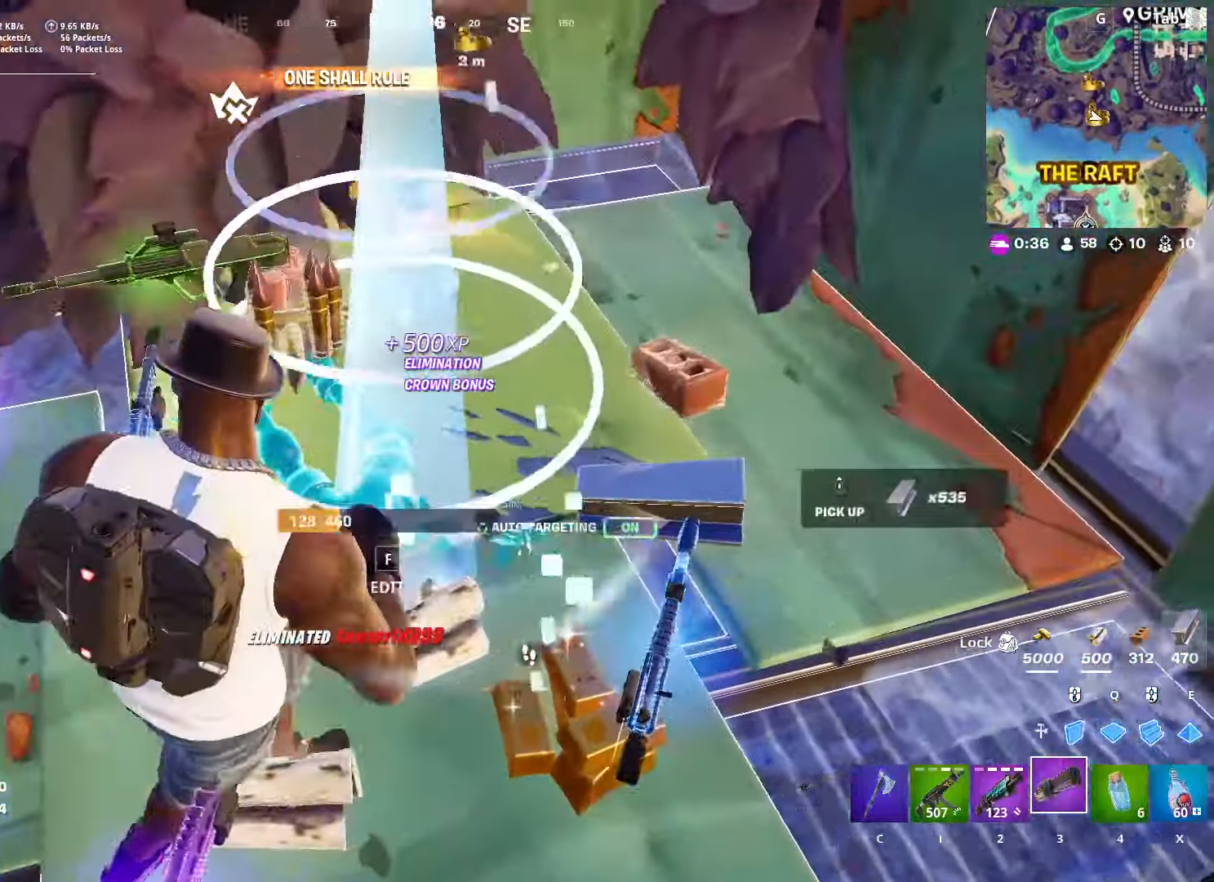
{"keys": ["a", "r", "w"], "mouse": [], "mouse_move": "left", "events": [[134, "d", "up"], [267, "r", "down"], [417, "r", "up"], [451, "a", "down"], [501, "r", "down"]]}
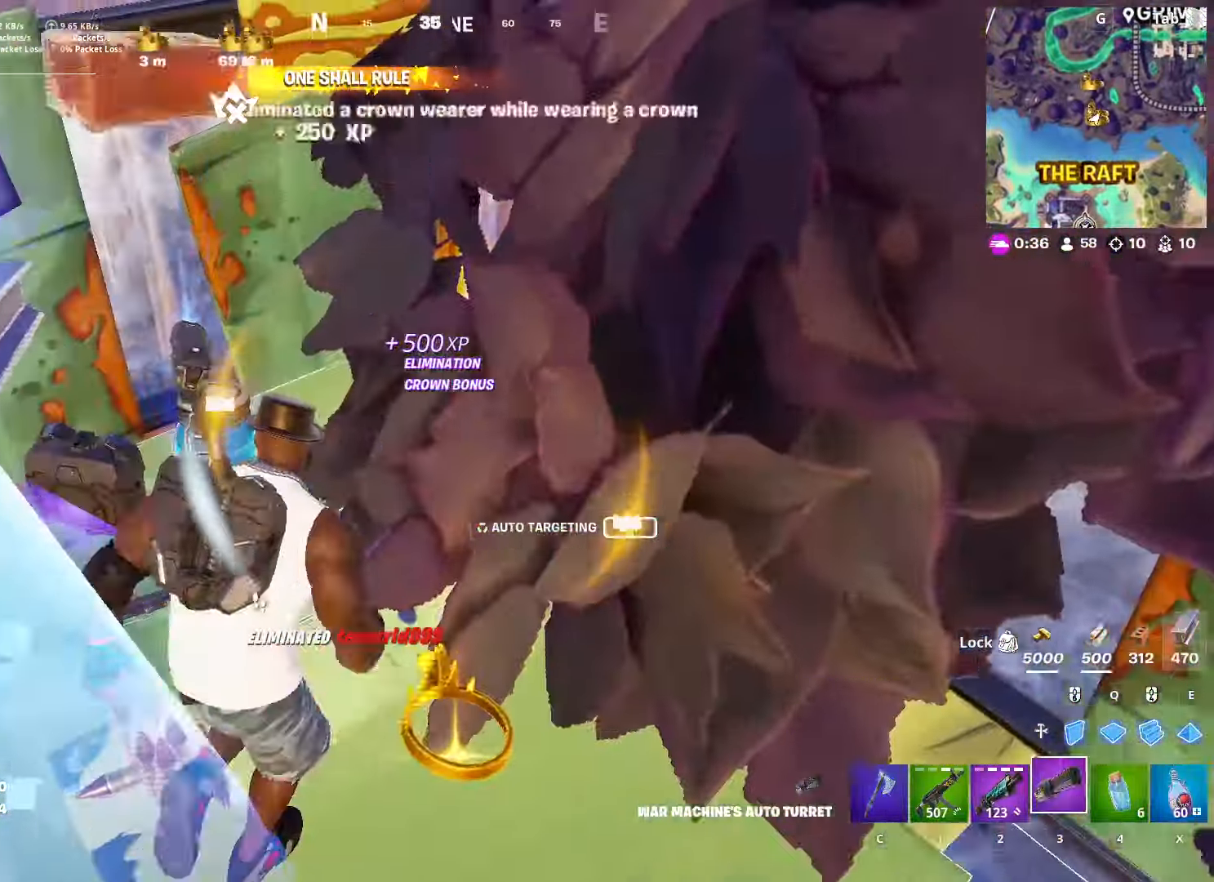
{"keys": ["s"], "mouse": [], "mouse_move": "right", "events": [[100, "r", "up"], [150, "w", "up"], [283, "x", "down"], [333, "a", "up"], [434, "s", "down"], [434, "x", "up"]]}
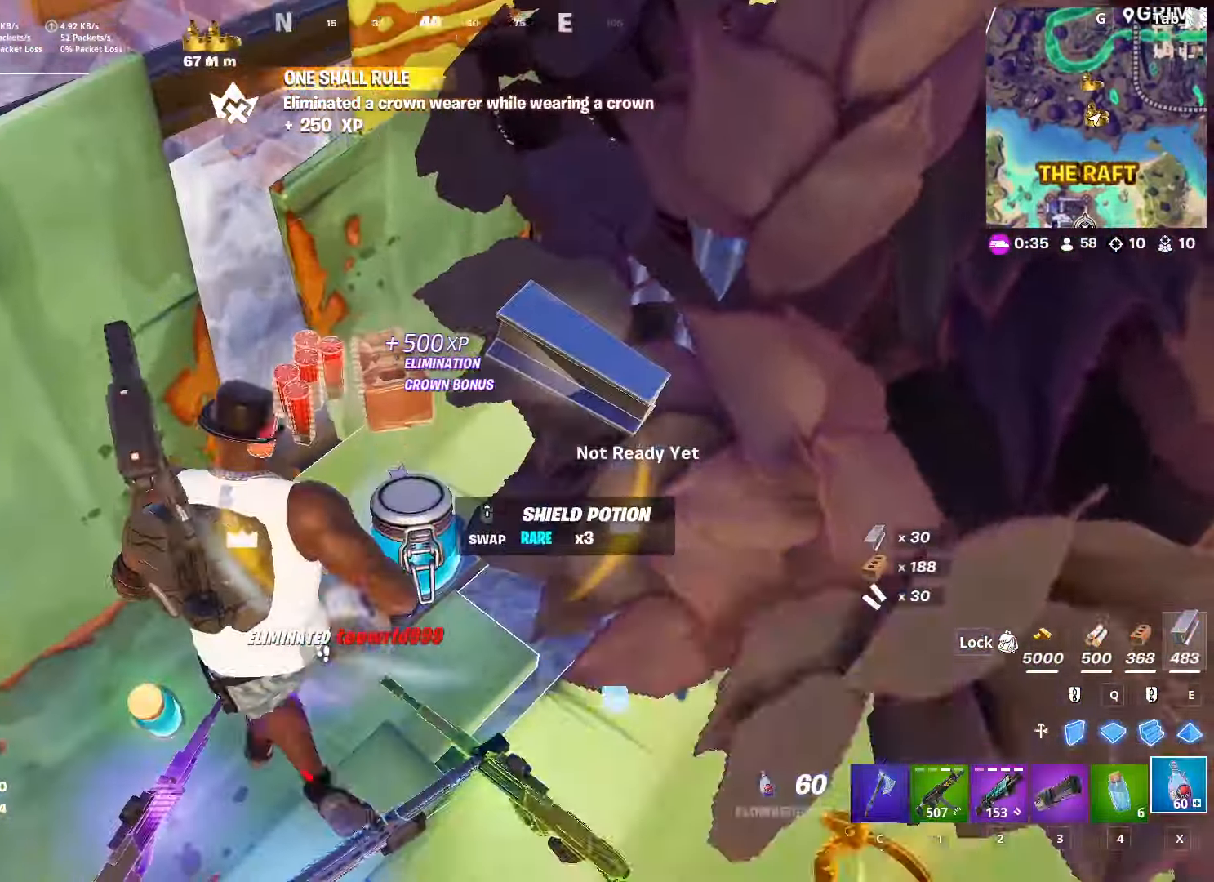
{"keys": ["a", "s"], "mouse": [], "mouse_move": "up-left", "events": [[67, "d", "down"], [117, "mouse_wheel", "down"], [150, "mouse_wheel", "up"], [301, "d", "up"], [451, "a", "down"]]}
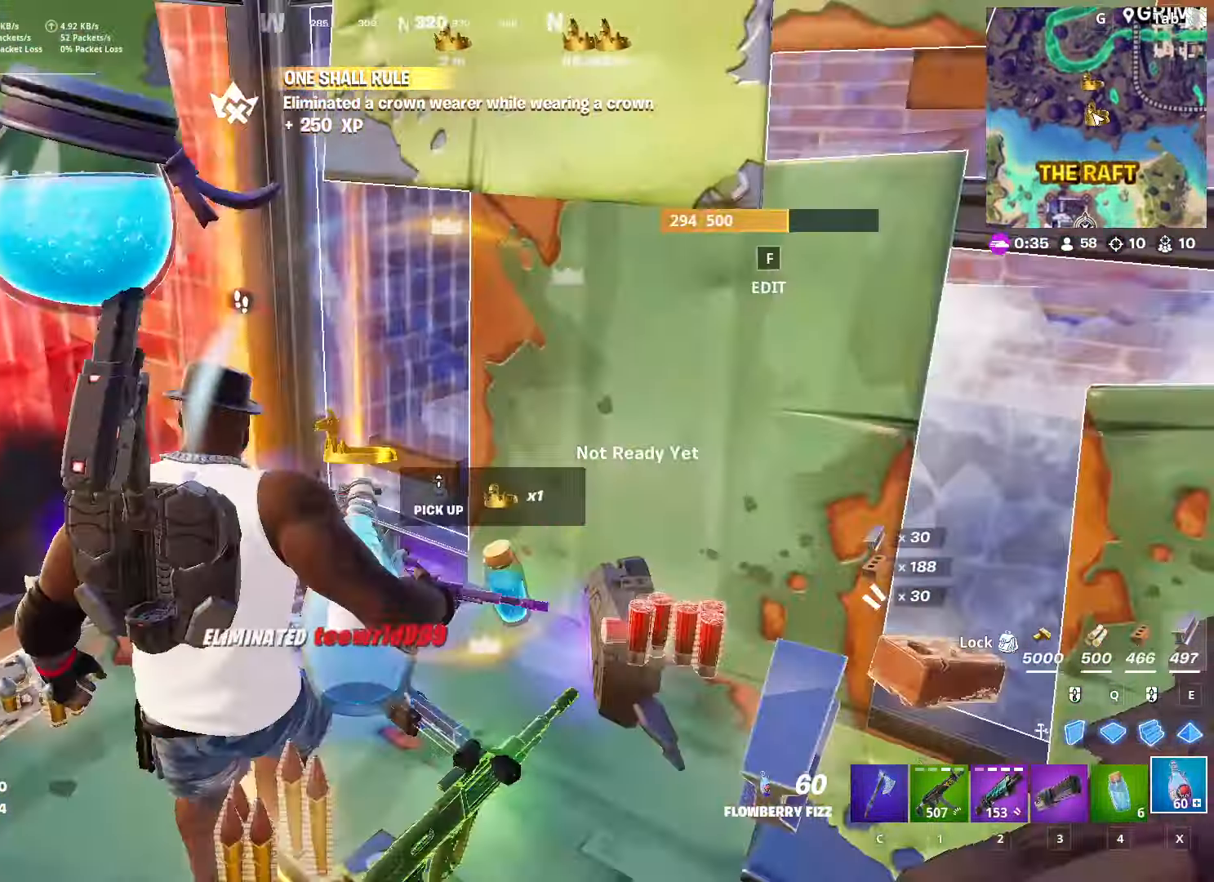
{"keys": ["s"], "mouse": [], "mouse_move": "down", "events": [[83, "s", "up"], [350, "a", "up"], [383, "s", "down"]]}
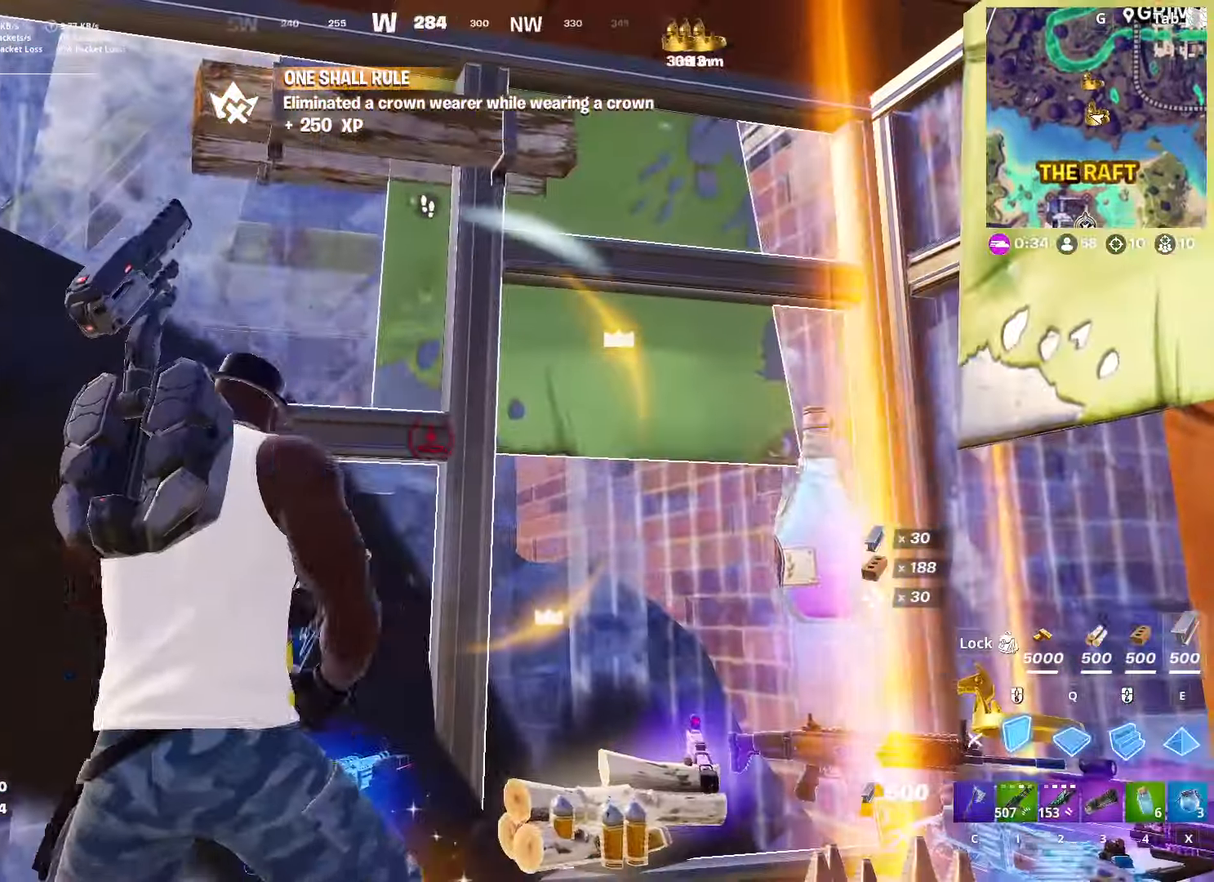
{"keys": ["w"], "mouse": ["left"], "mouse_move": "still", "events": [[34, "mouse_left", "down"], [134, "s", "up"], [184, "d", "down"], [267, "space", "down"], [401, "w", "down"], [501, "d", "up"], [501, "space", "up"]]}
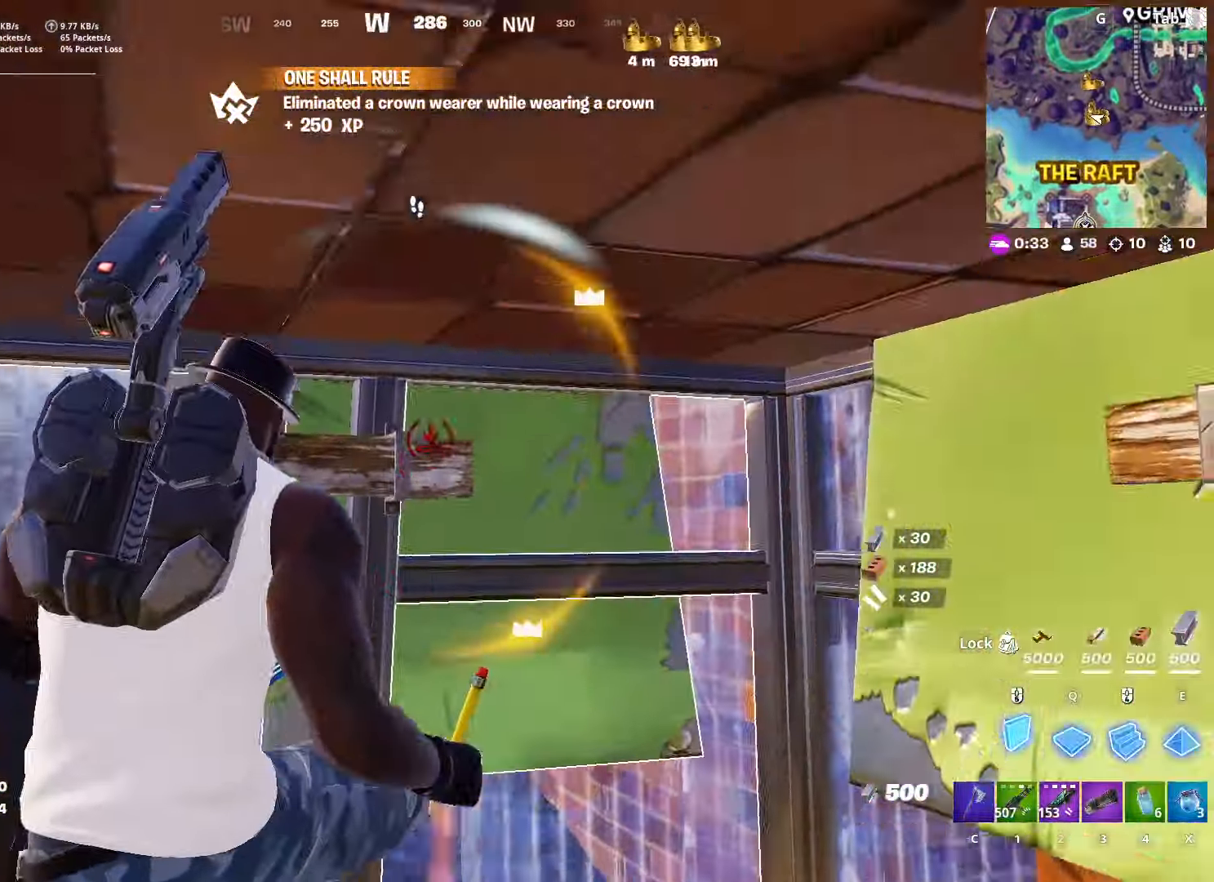
{"keys": ["w"], "mouse": [], "mouse_move": "left", "events": [[150, "c", "down"], [200, "c", "up"], [200, "mouse_left", "up"], [283, "f", "down"], [383, "f", "up"], [383, "mouse_left", "down"], [434, "mouse_left", "up"]]}
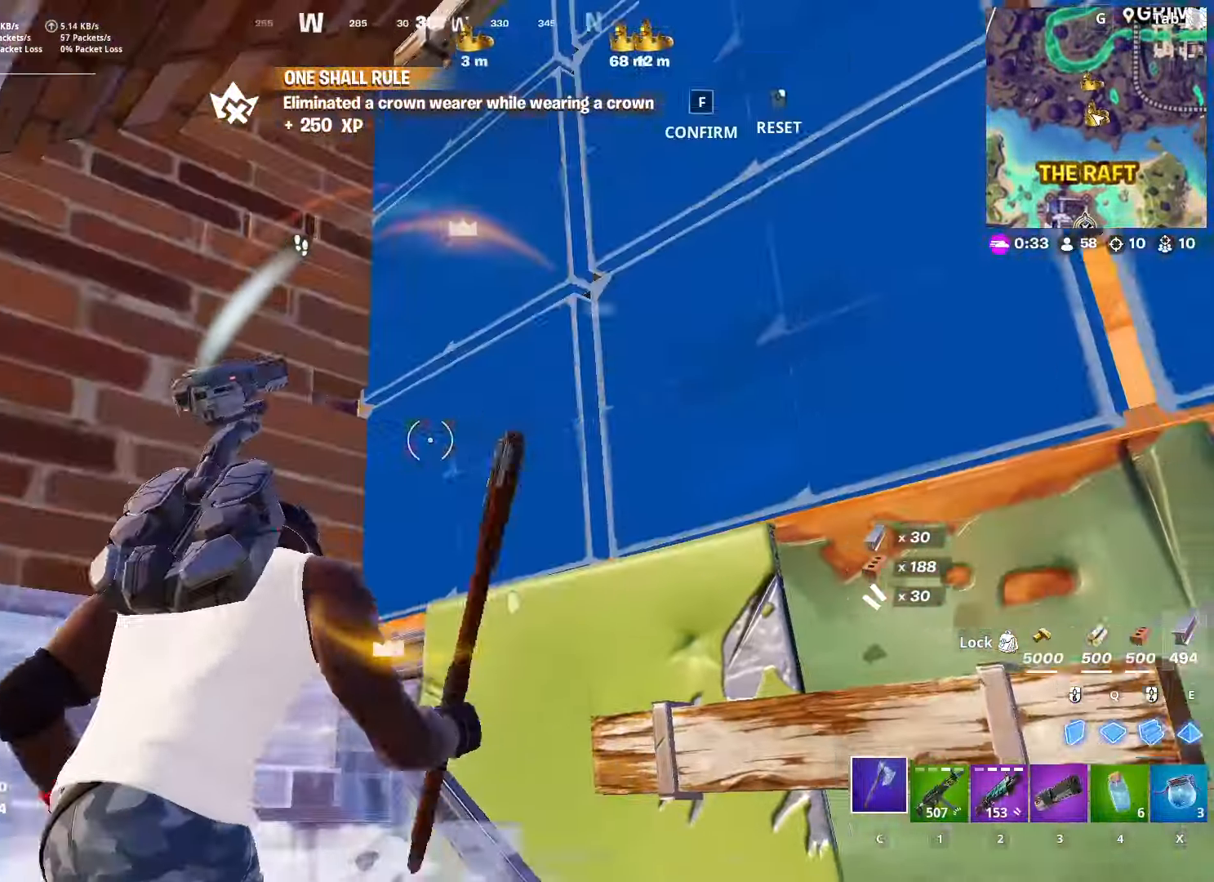
{"keys": ["d"], "mouse": ["left"], "mouse_move": "down", "events": [[17, "f", "down"], [67, "mouse_left", "down"], [117, "f", "up"], [150, "mouse_left", "up"], [200, "w", "up"], [250, "mouse_left", "down"], [300, "s", "down"], [450, "d", "down"], [450, "s", "up"]]}
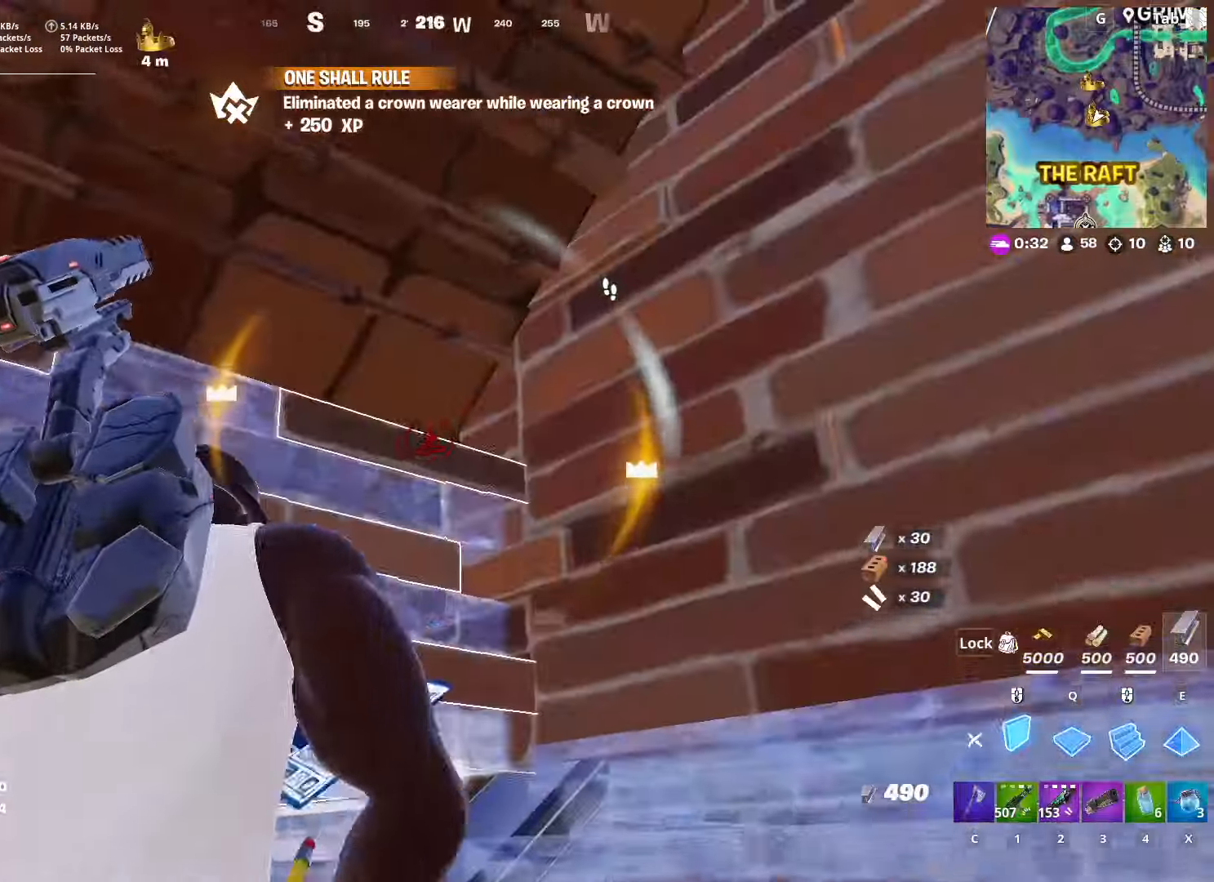
{"keys": ["a"], "mouse": [], "mouse_move": "down", "events": [[84, "mouse_left", "up"], [84, "space", "down"], [184, "d", "up"], [217, "mouse_wheel", "down"], [267, "space", "up"], [317, "mouse_wheel", "up"], [401, "a", "down"], [401, "mouse_wheel", "down"], [451, "mouse_wheel", "up"]]}
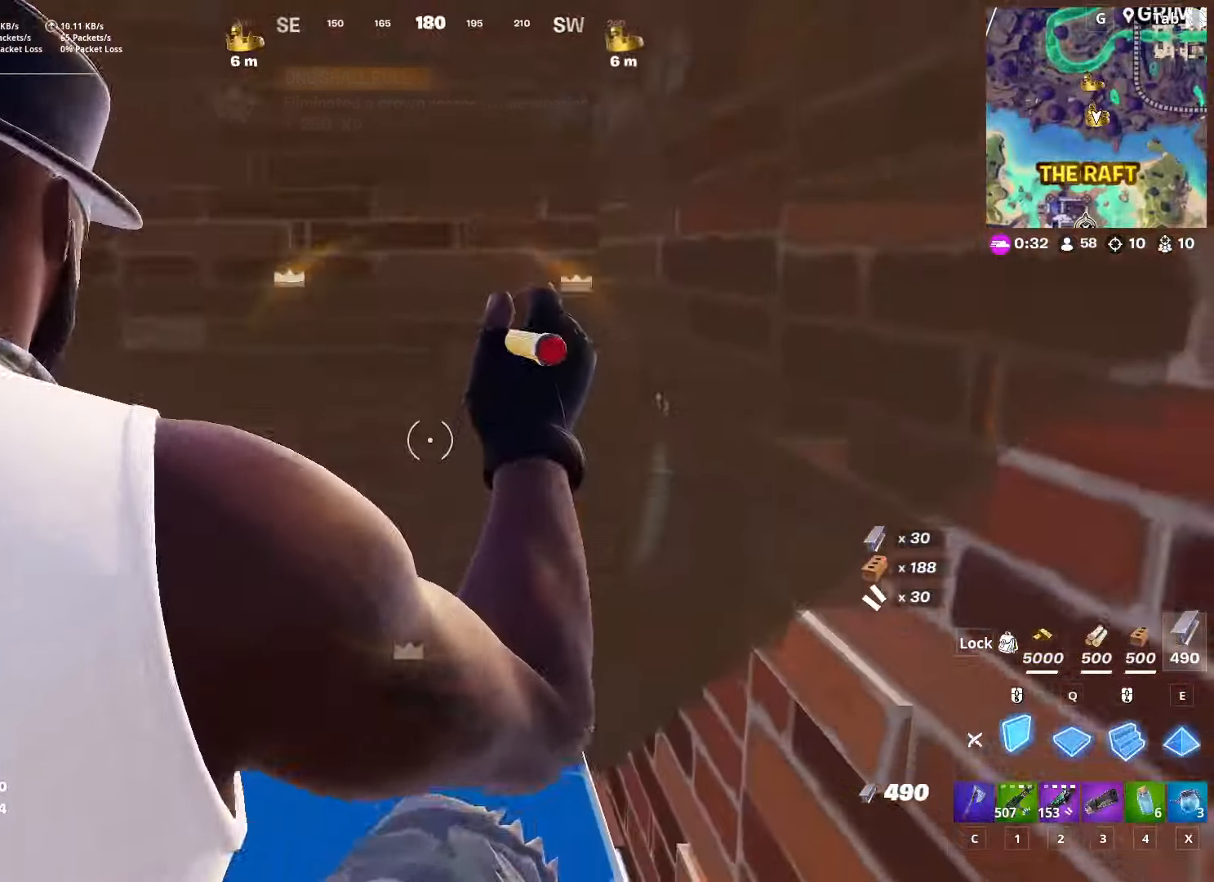
{"keys": [], "mouse": [], "mouse_move": "up", "events": [[100, "mouse_left", "down"], [333, "mouse_left", "up"], [434, "a", "up"]]}
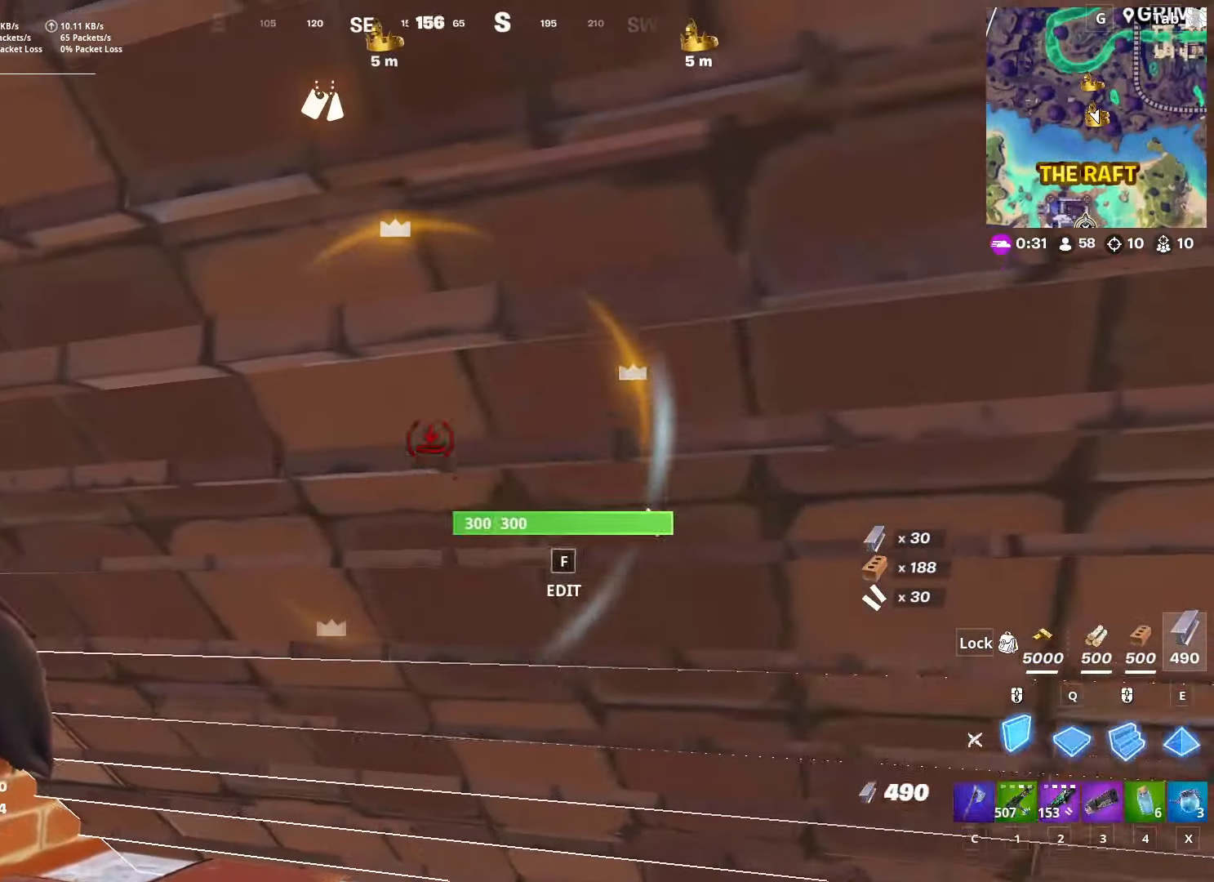
{"keys": ["a"], "mouse": [], "mouse_move": "up-right", "events": [[17, "c", "down"], [150, "c", "up"], [401, "a", "down"], [401, "f", "down"], [501, "f", "up"]]}